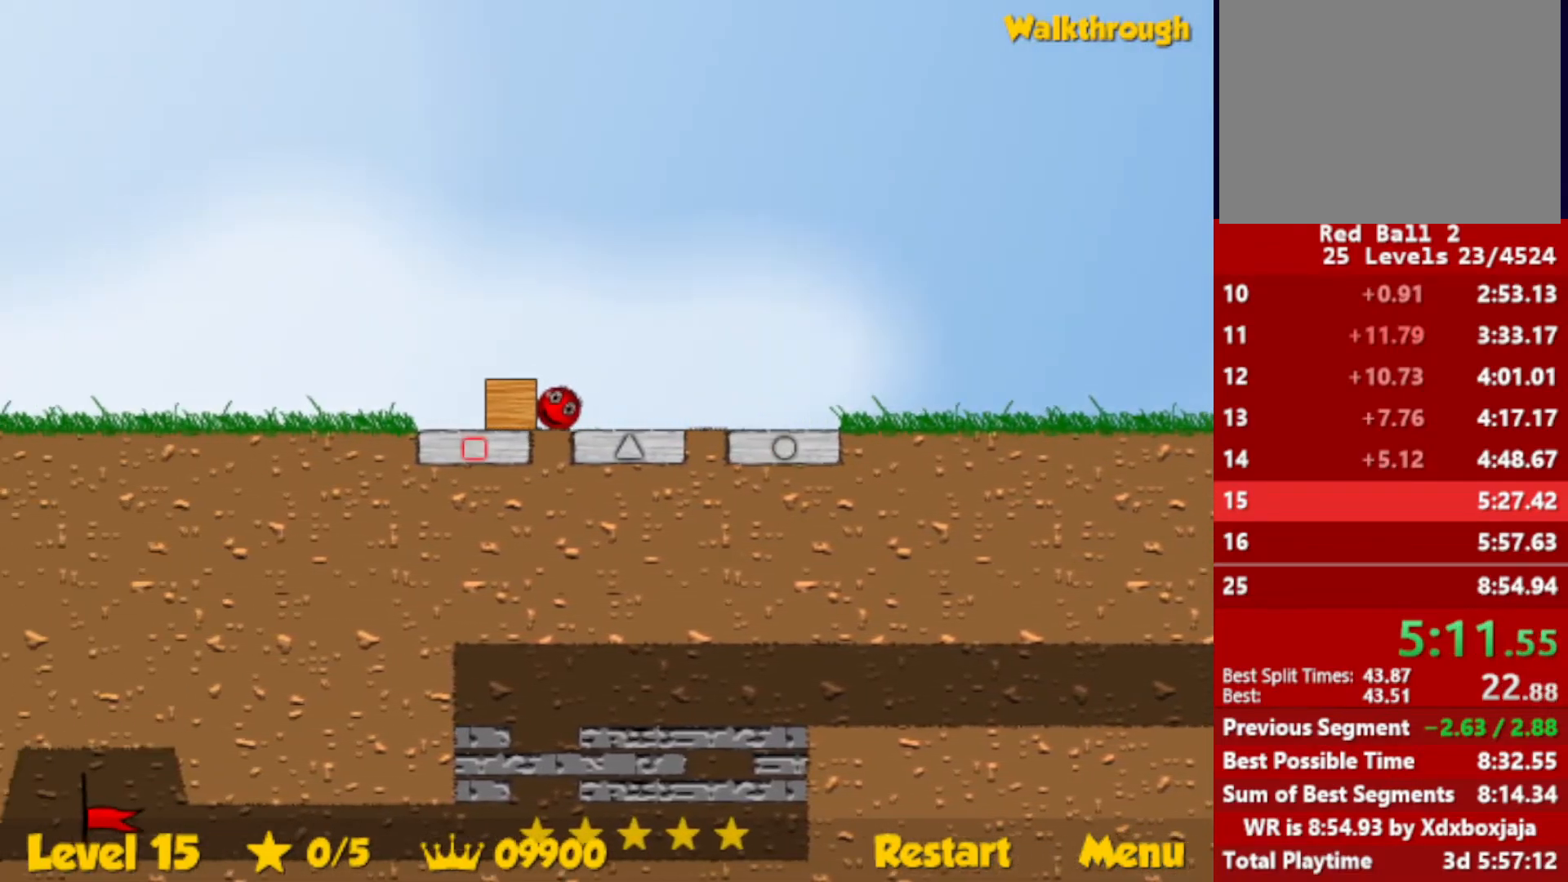
Gameplay with keyboard; each line is a JSON object with the keys held at the frame after it. "events" lists presses ("down") and releases ("up") of "down", "escape", "left", "r", "right" and "up" between this image and that frame as [ms after this image, input, new state], when the widget could be followed in between. No other keys are recorded. Mouse input is not recorded.
{"keys": ["left"], "events": []}
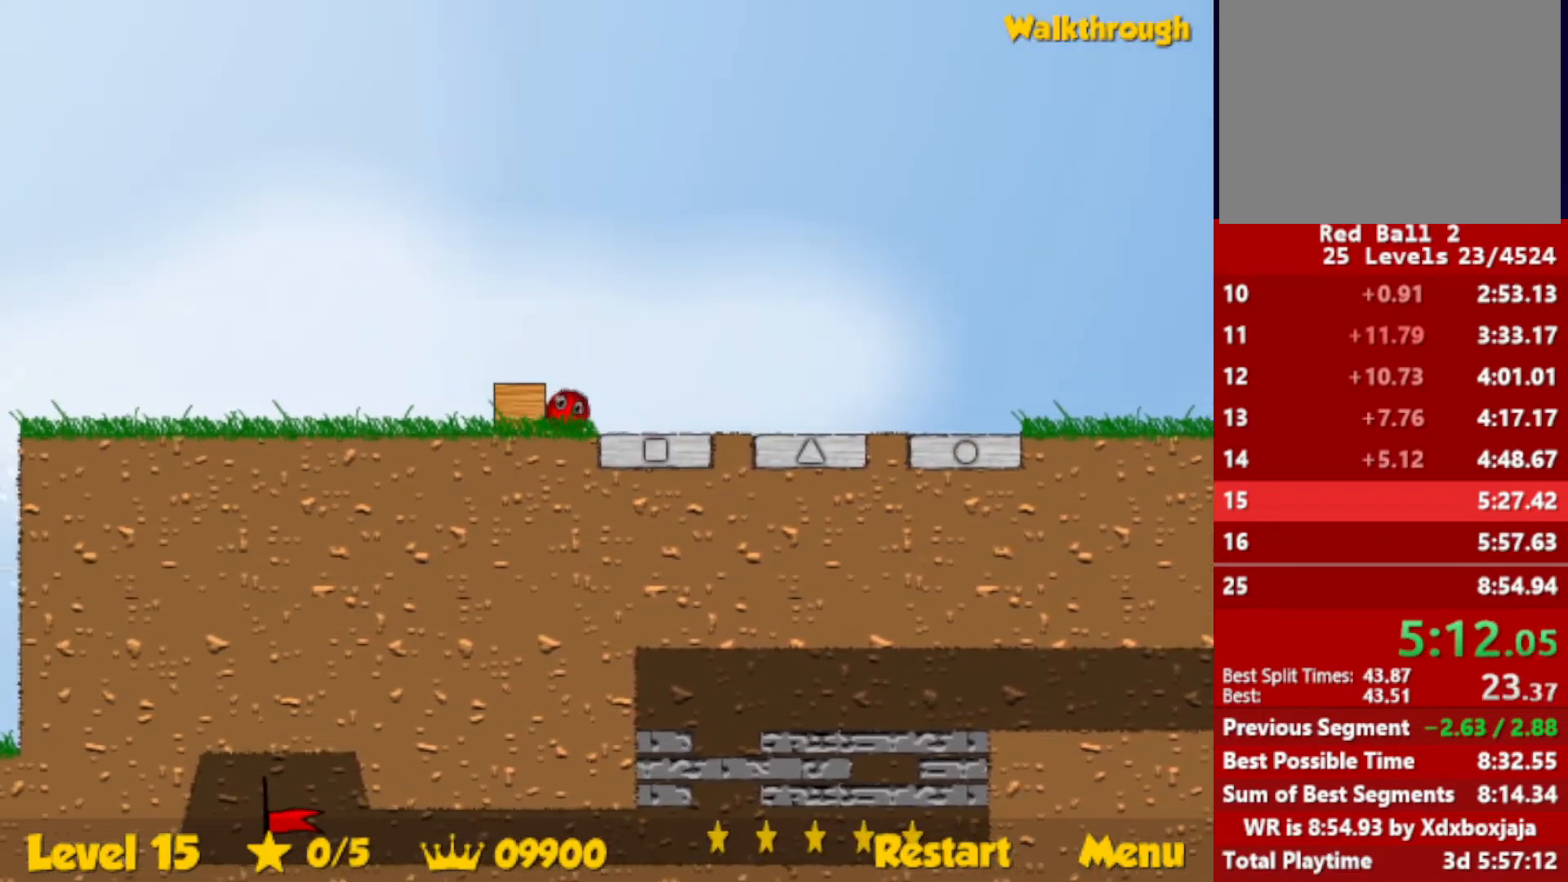
{"keys": ["left", "up"], "events": [[250, "up", "down"]]}
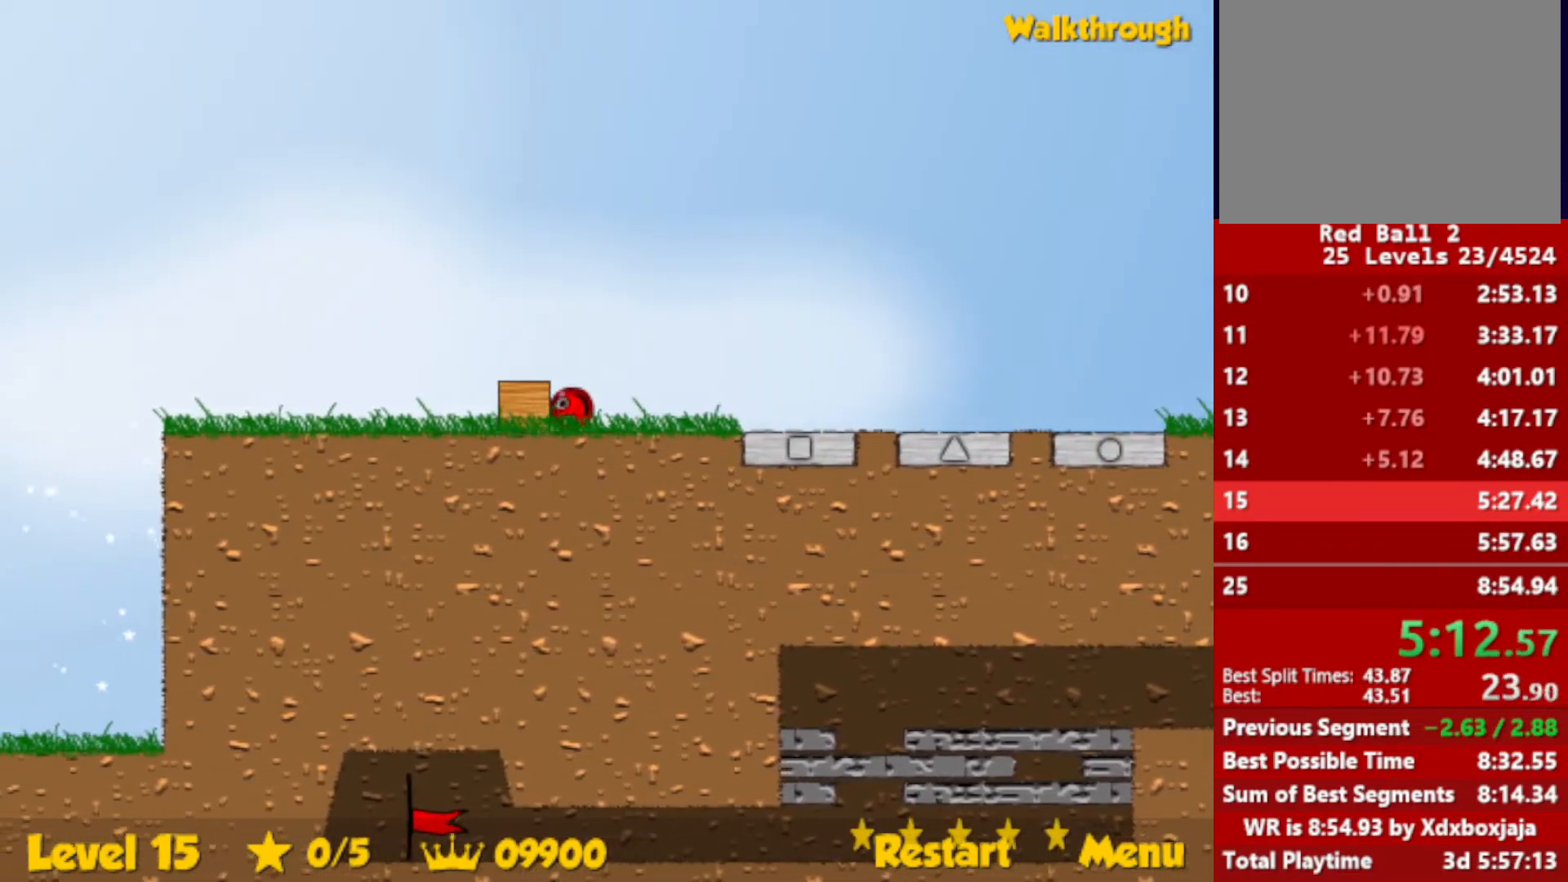
{"keys": ["up"], "events": [[350, "up", "up"], [367, "left", "up"], [400, "right", "down"], [450, "up", "down"], [500, "right", "up"]]}
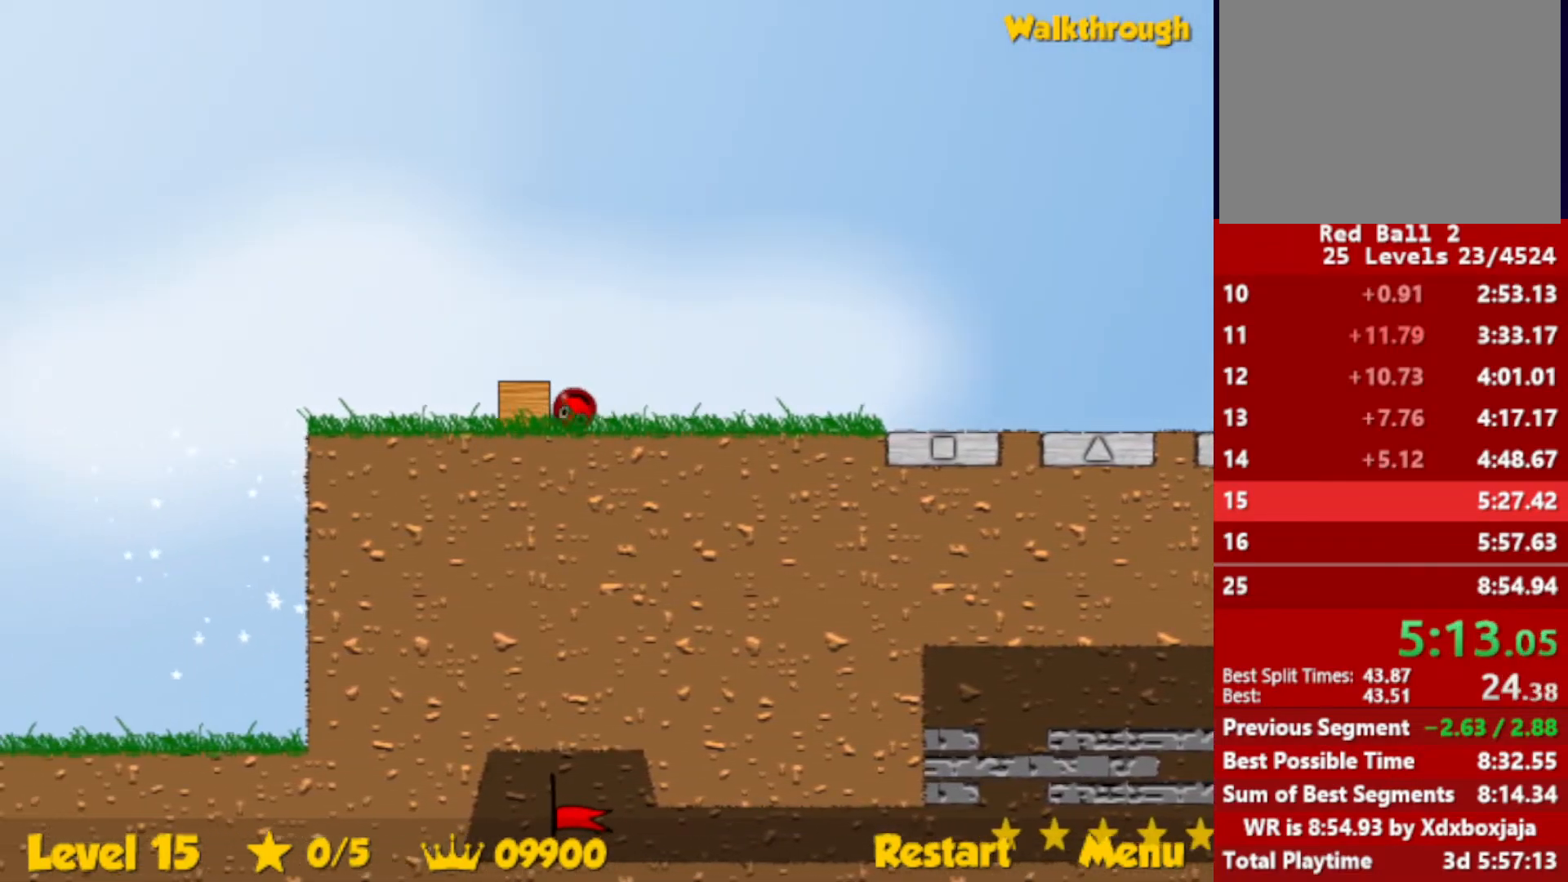
{"keys": ["right"], "events": [[17, "up", "up"], [33, "left", "down"], [33, "up", "down"], [117, "up", "up"], [333, "up", "down"], [350, "left", "up"], [367, "up", "up"], [417, "right", "down"], [417, "up", "down"], [450, "right", "up"], [467, "up", "up"], [500, "right", "down"]]}
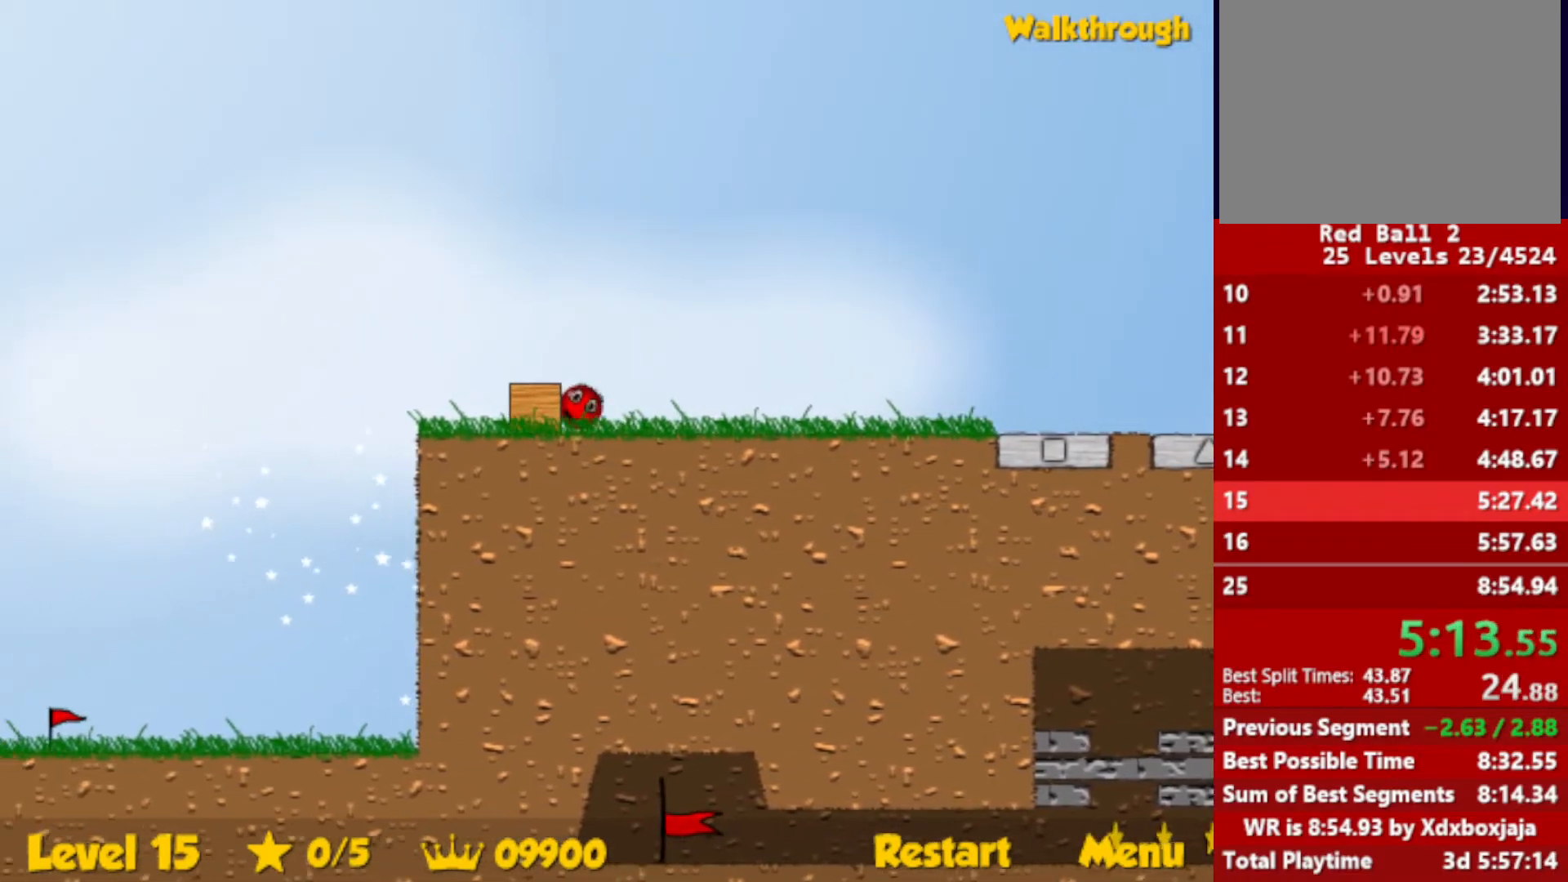
{"keys": ["up"], "events": [[17, "up", "down"], [33, "up", "up"], [83, "right", "up"], [133, "right", "down"], [150, "up", "down"], [217, "right", "up"], [283, "left", "down"], [283, "up", "up"], [383, "up", "down"], [433, "left", "up"]]}
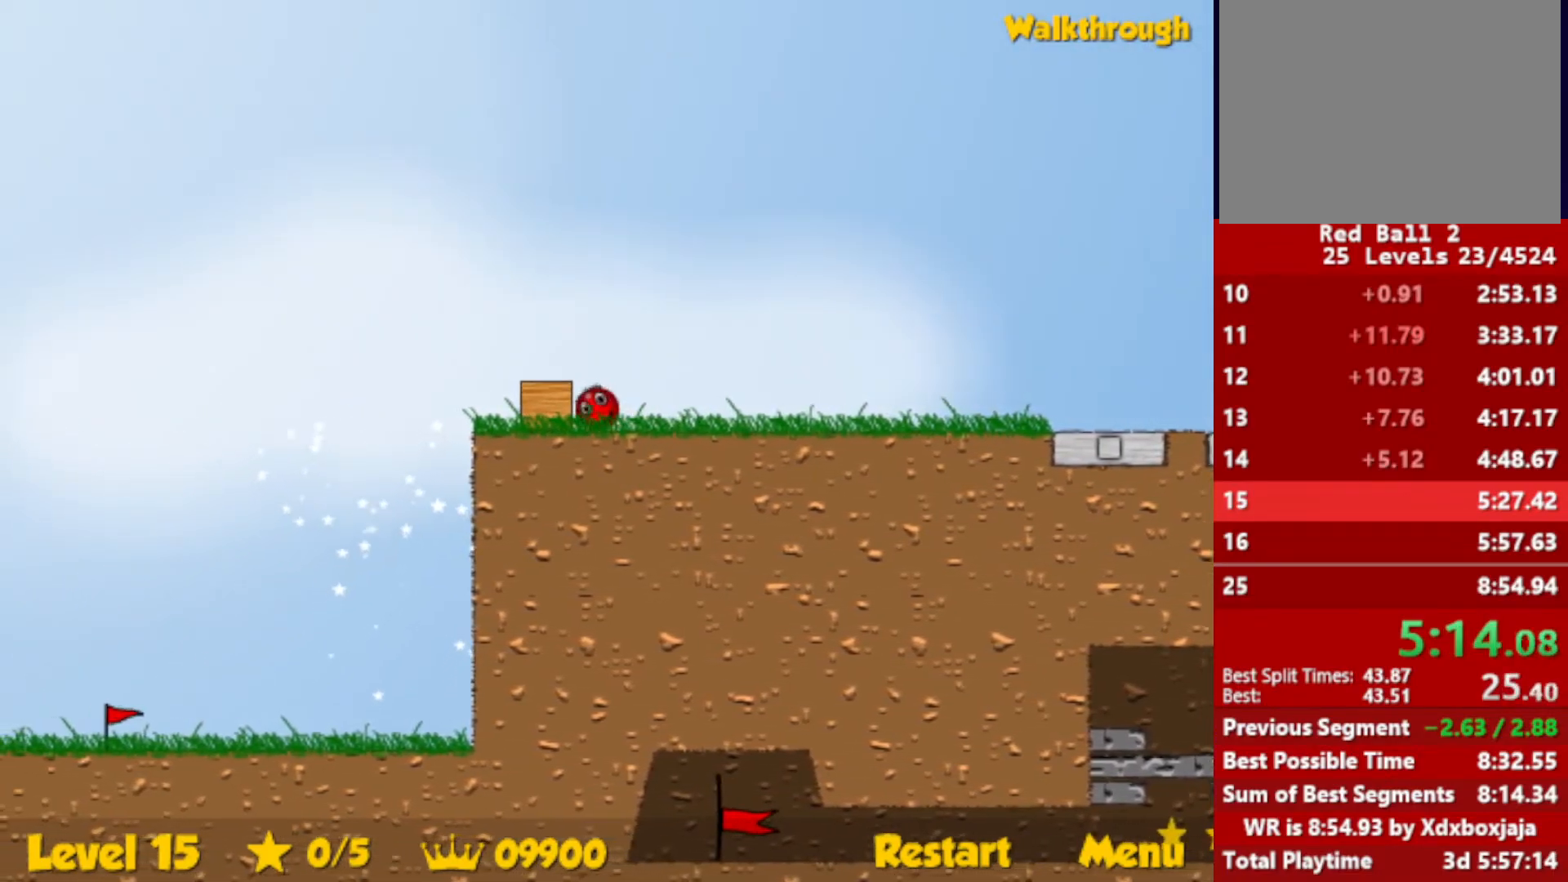
{"keys": ["left"], "events": [[250, "up", "up"], [267, "left", "down"]]}
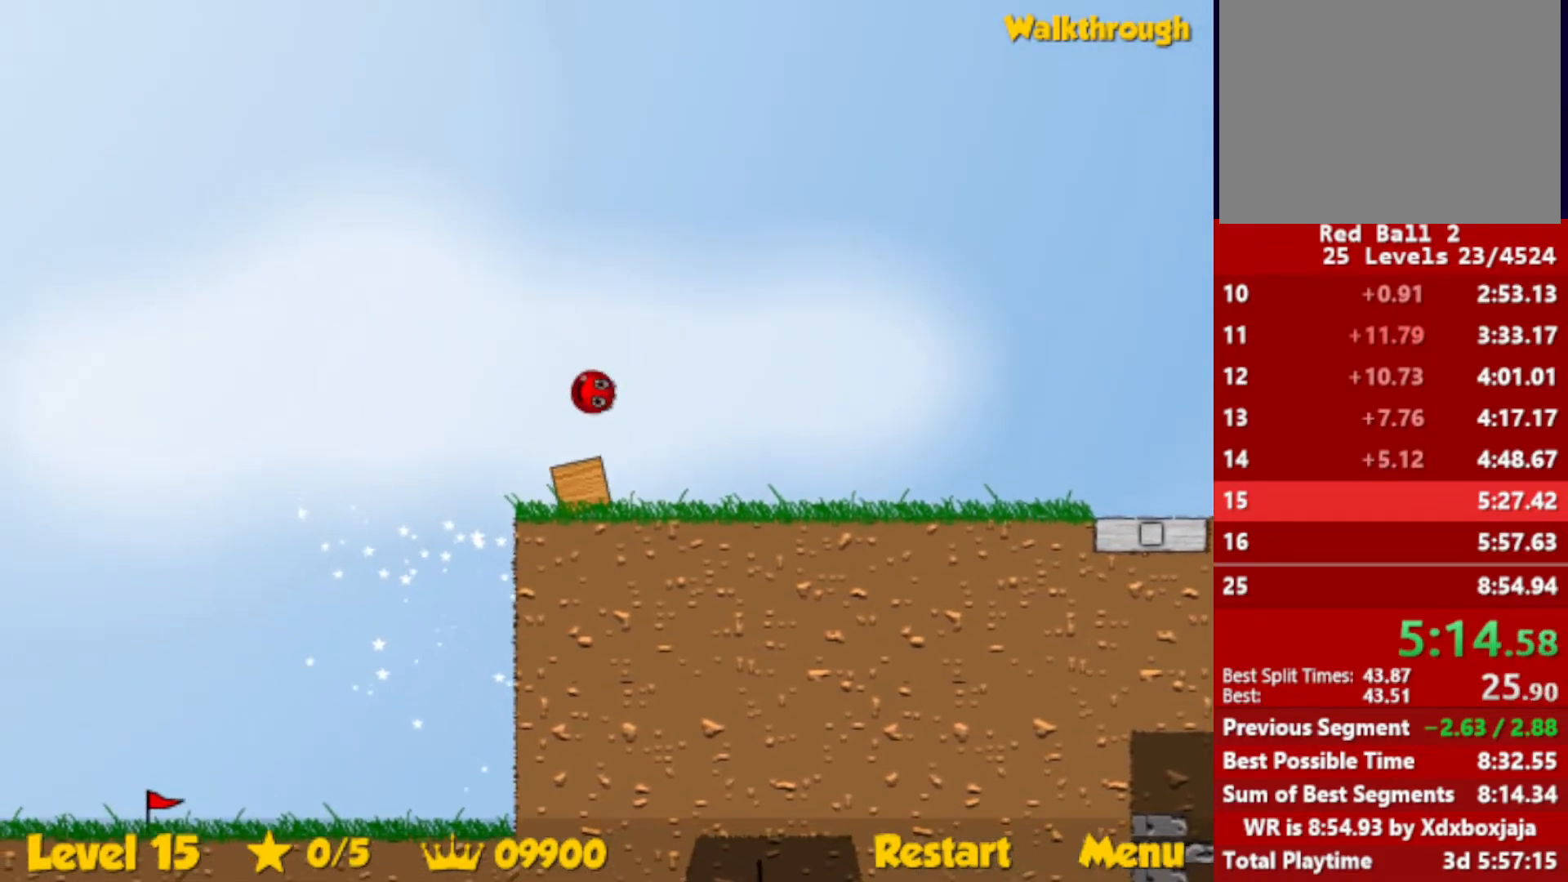
{"keys": ["down", "right"], "events": [[67, "left", "up"], [117, "right", "down"], [267, "down", "down"]]}
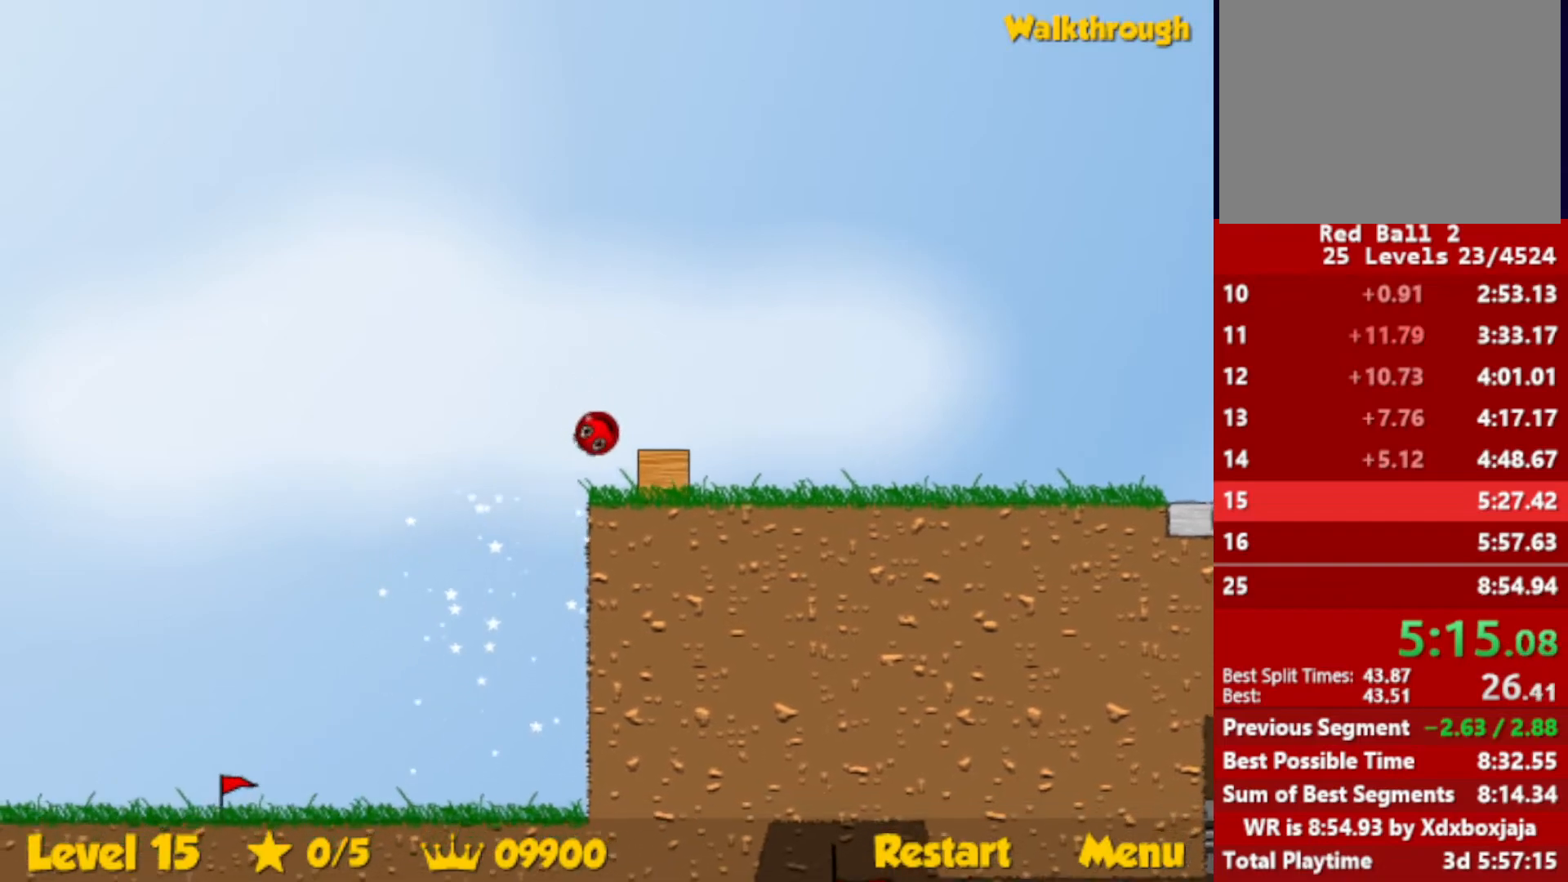
{"keys": ["right"], "events": [[117, "down", "up"]]}
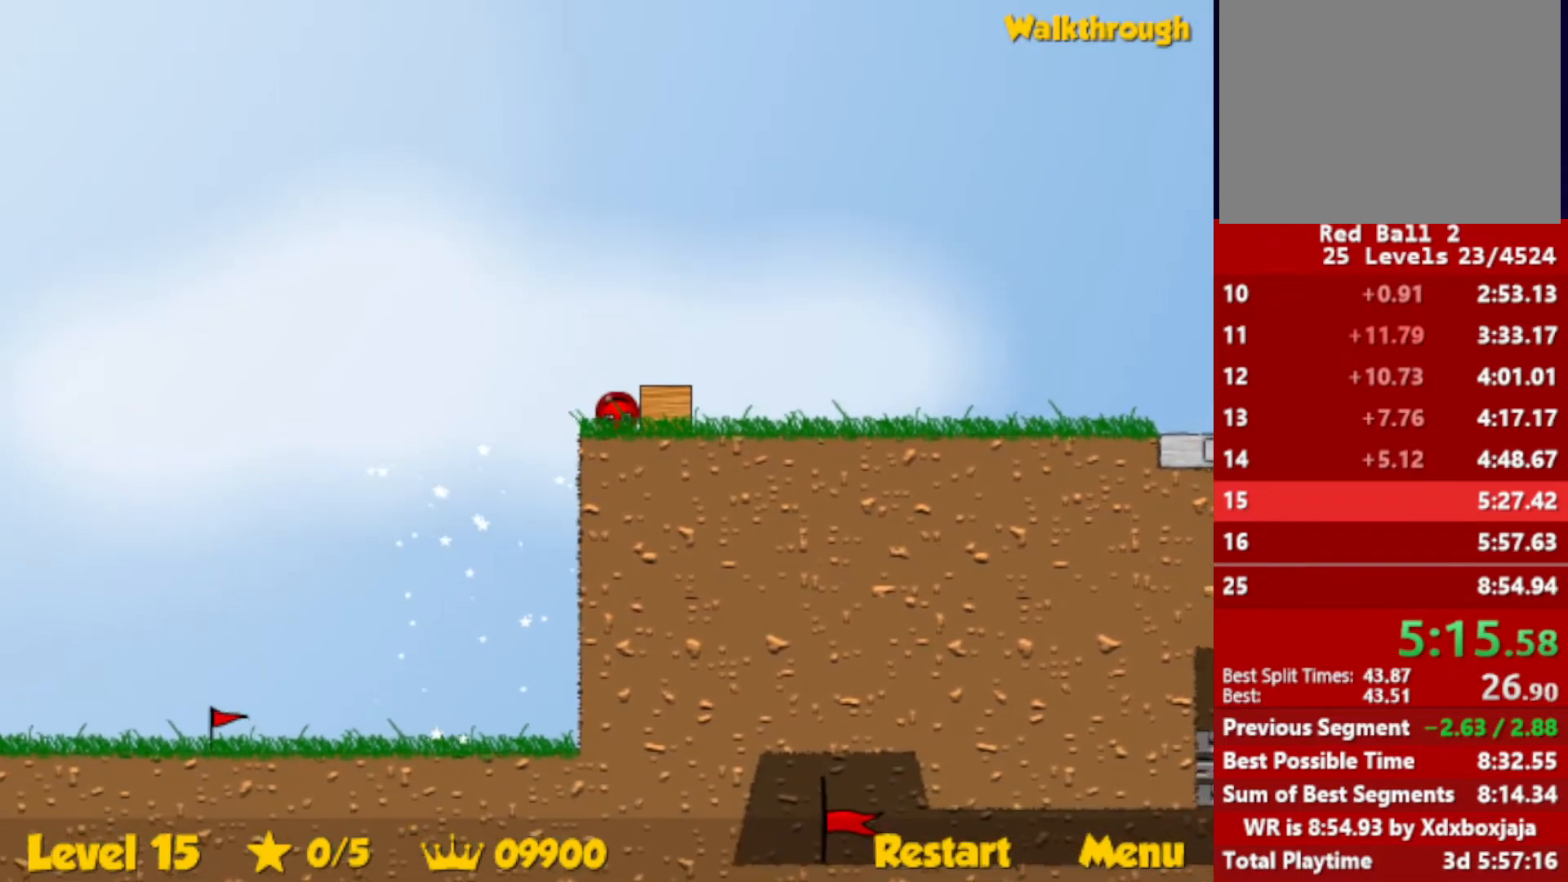
{"keys": ["right"], "events": []}
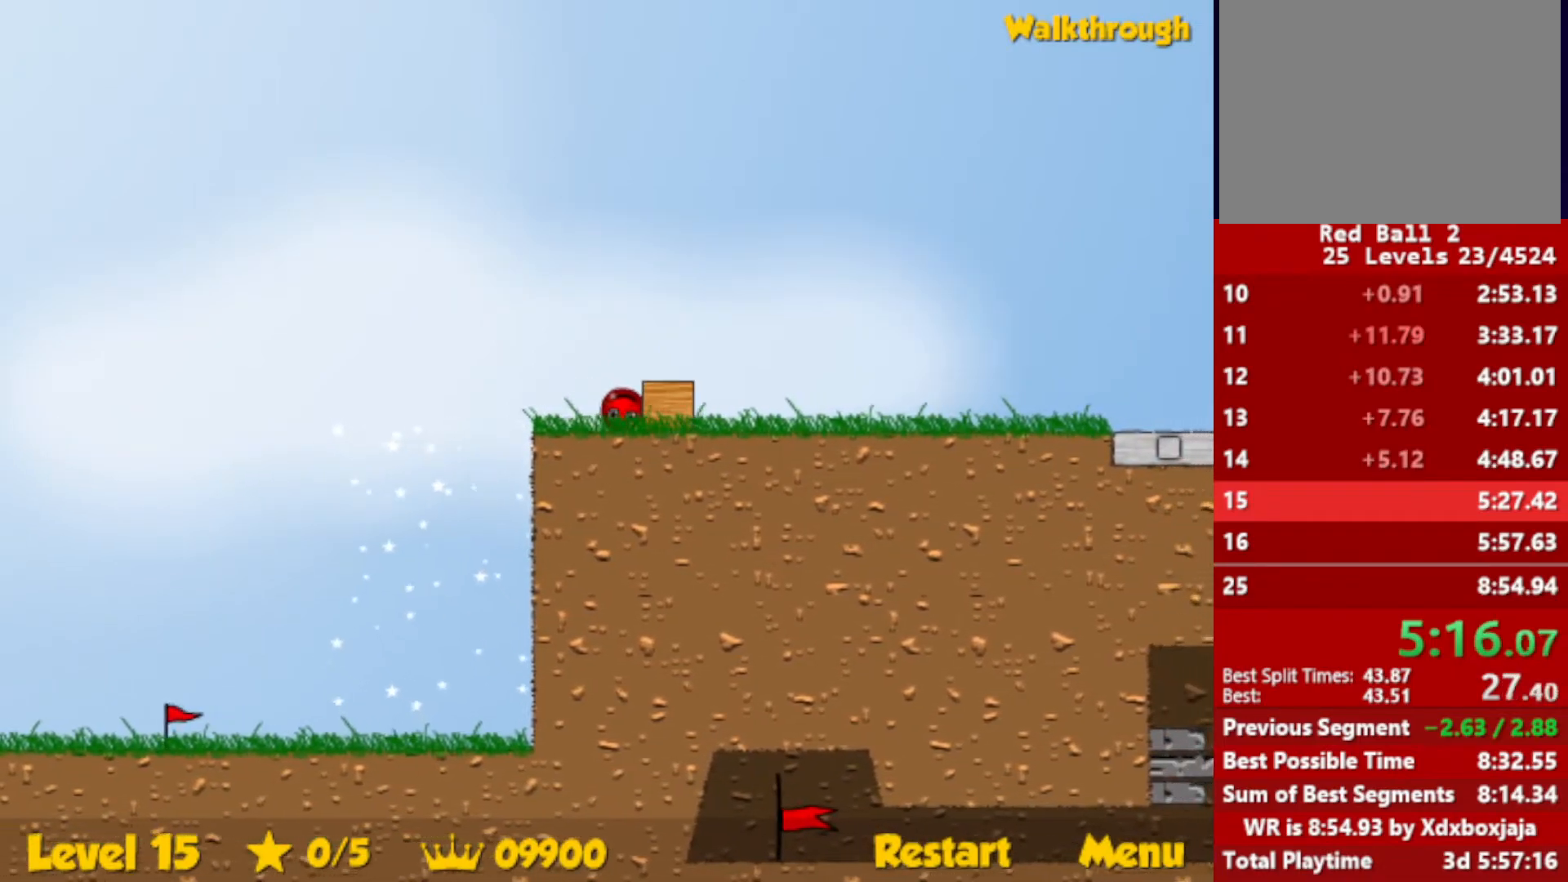
{"keys": ["left"], "events": [[33, "left", "down"], [50, "right", "up"]]}
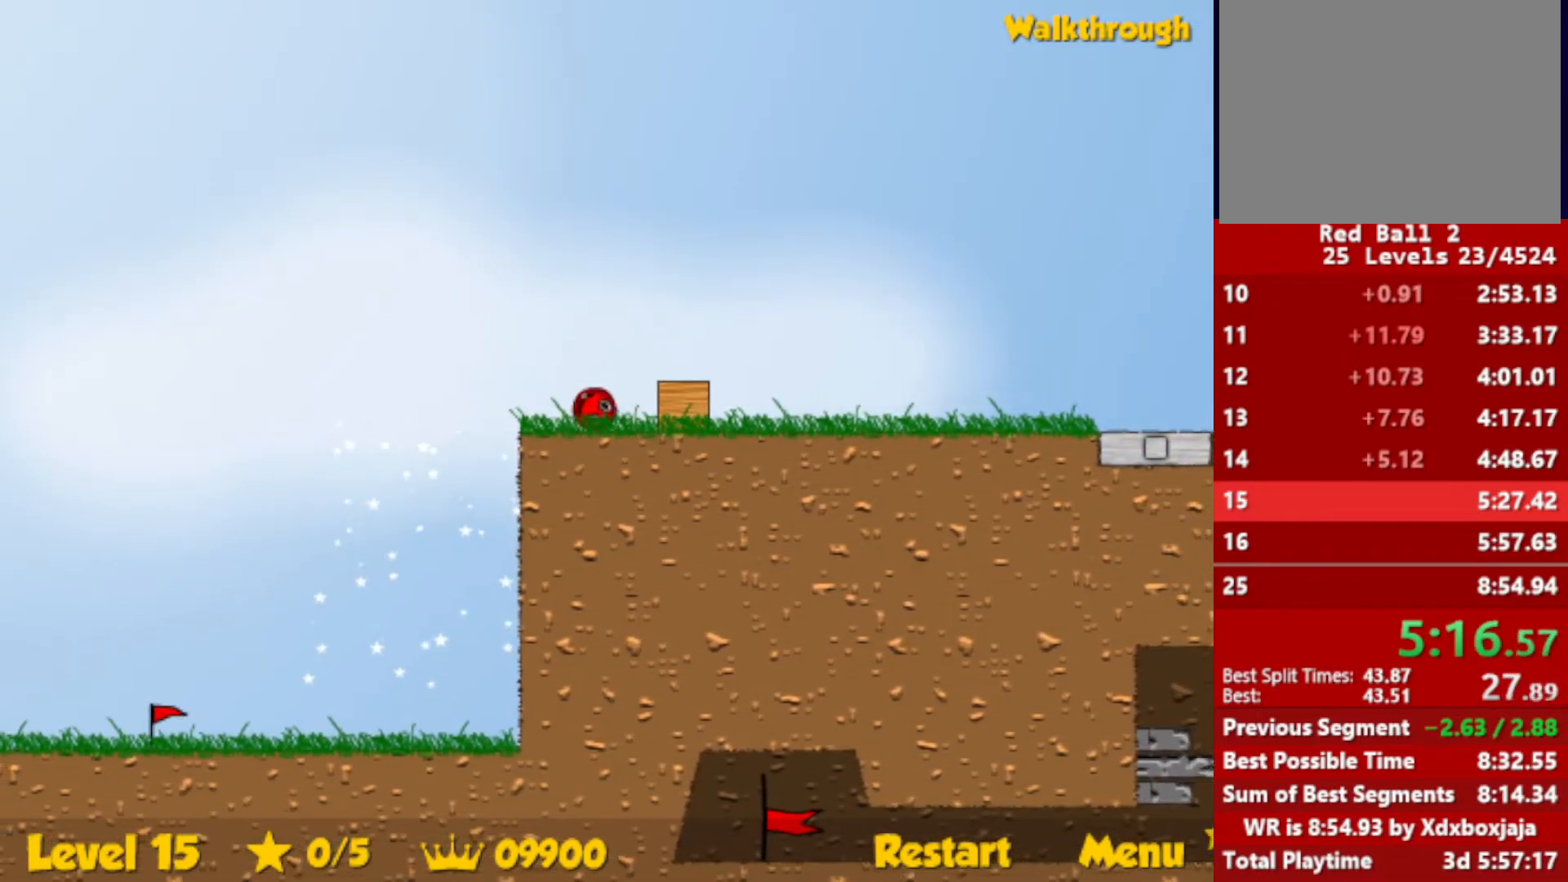
{"keys": ["left"], "events": []}
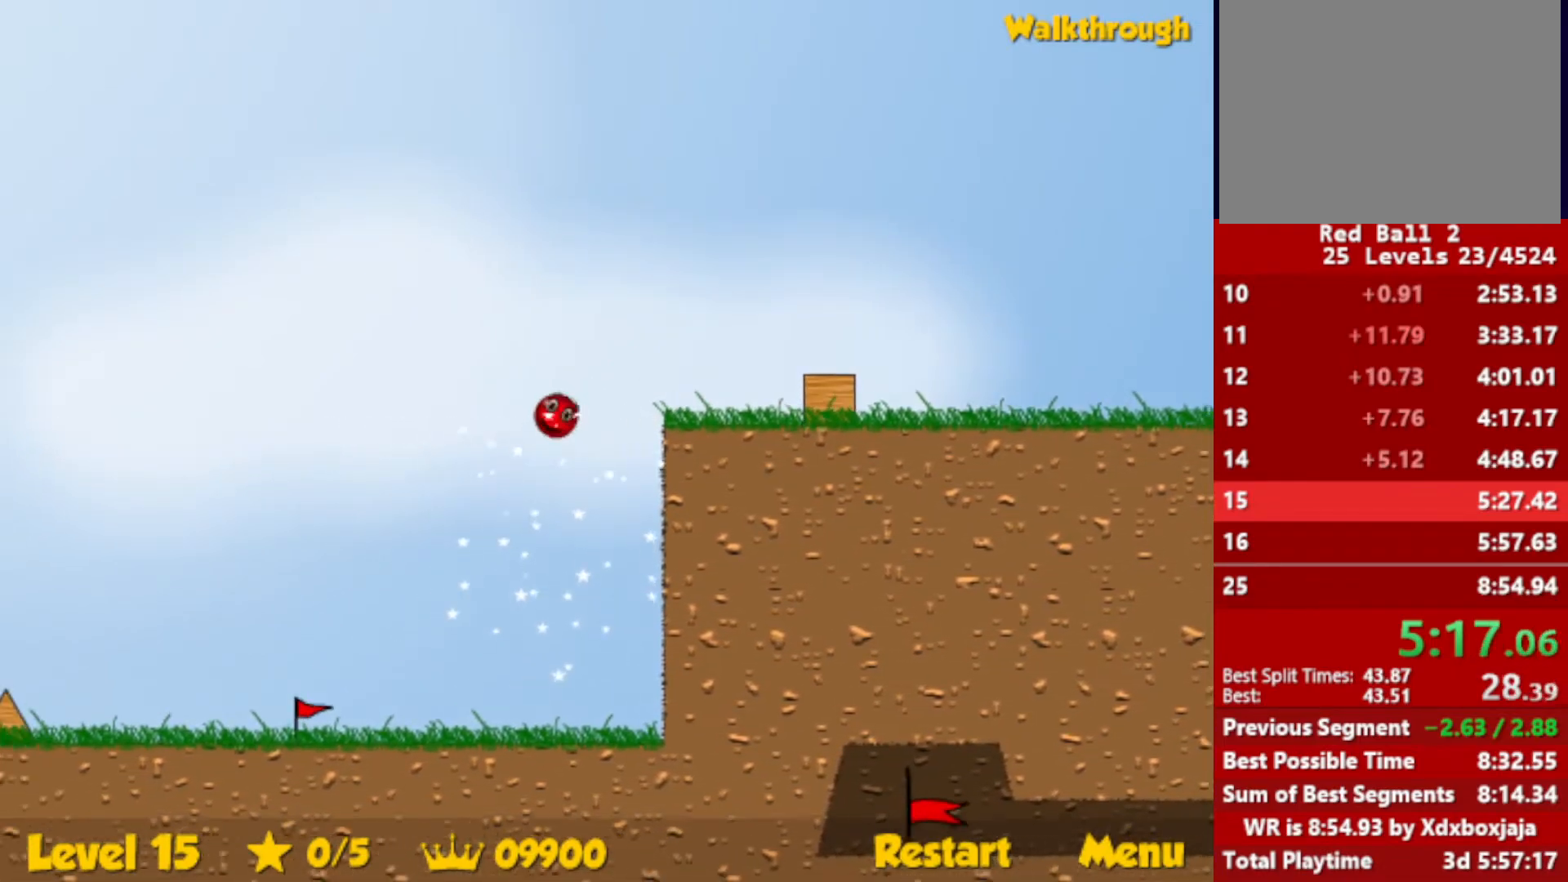
{"keys": ["down", "left"], "events": [[433, "down", "down"]]}
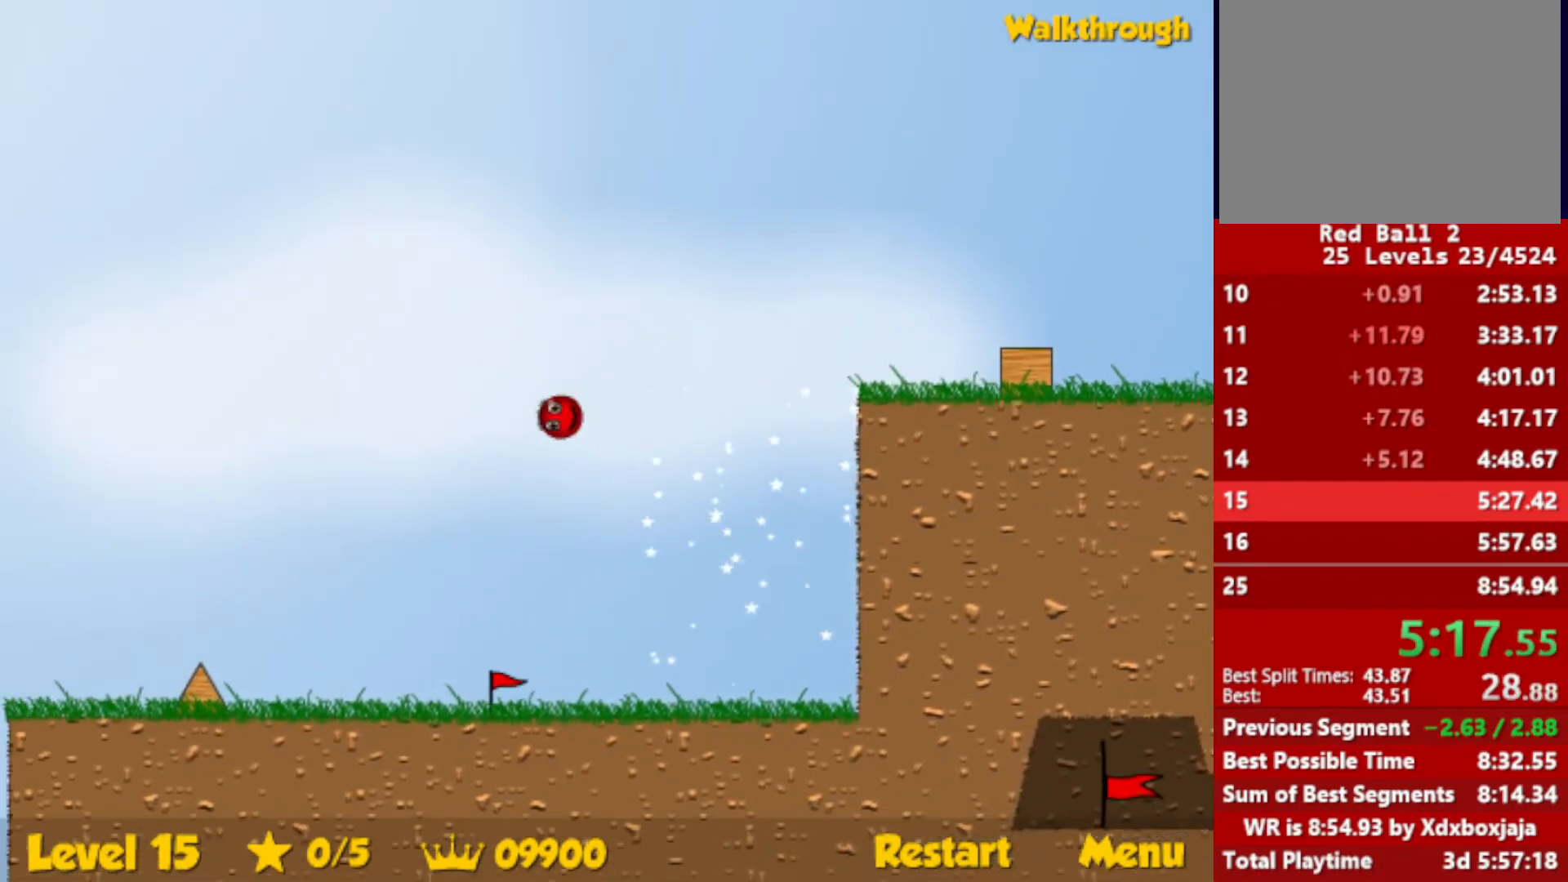
{"keys": ["down", "left", "up"], "events": [[167, "up", "down"]]}
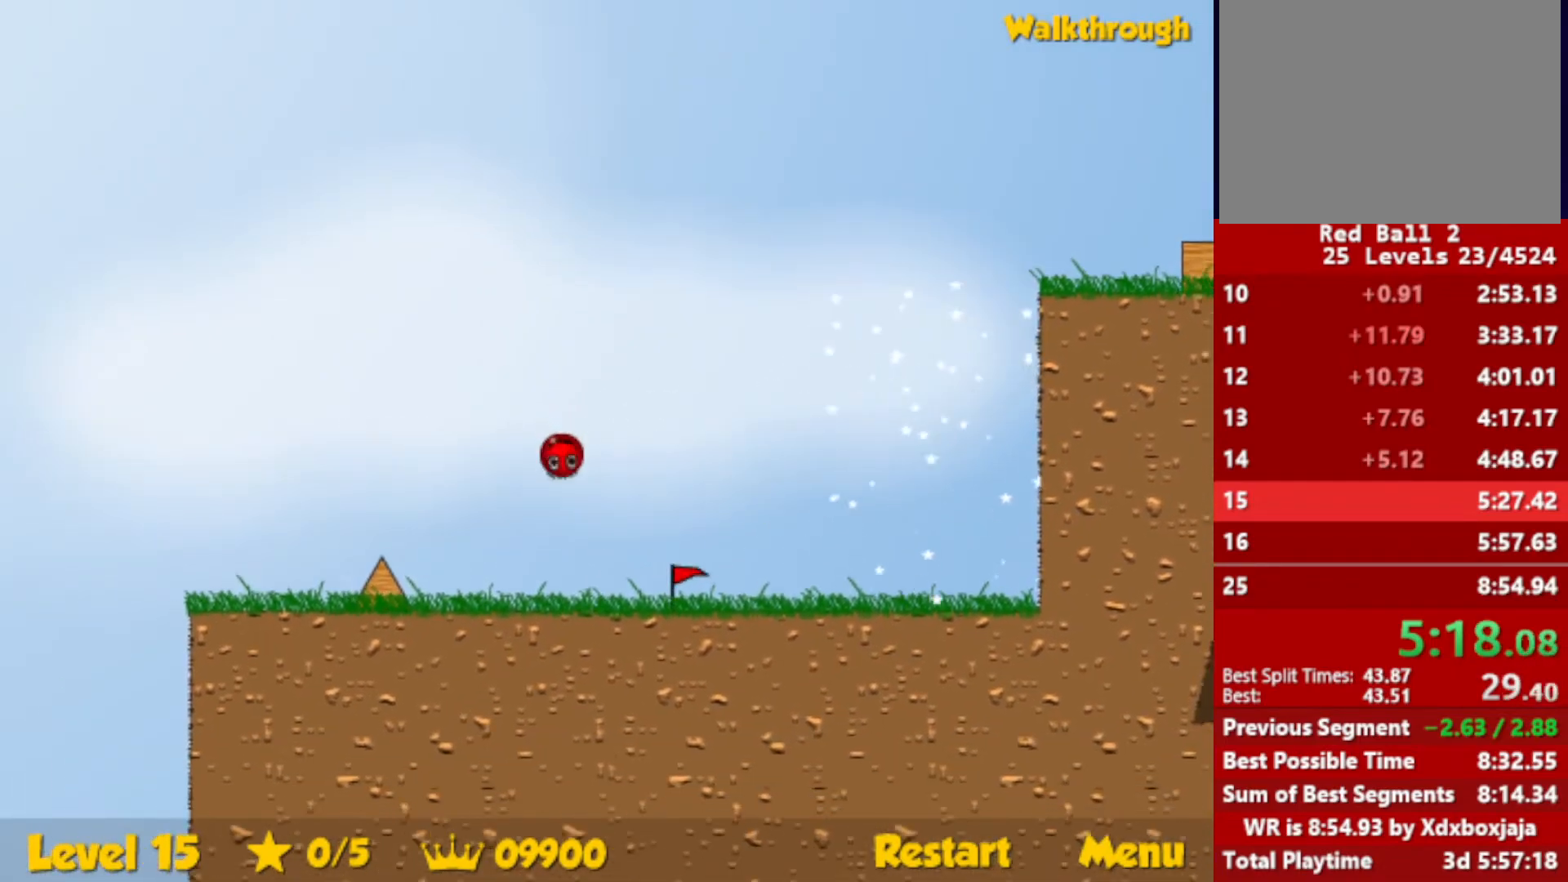
{"keys": ["down", "right"], "events": [[300, "up", "up"], [417, "right", "down"], [500, "left", "up"]]}
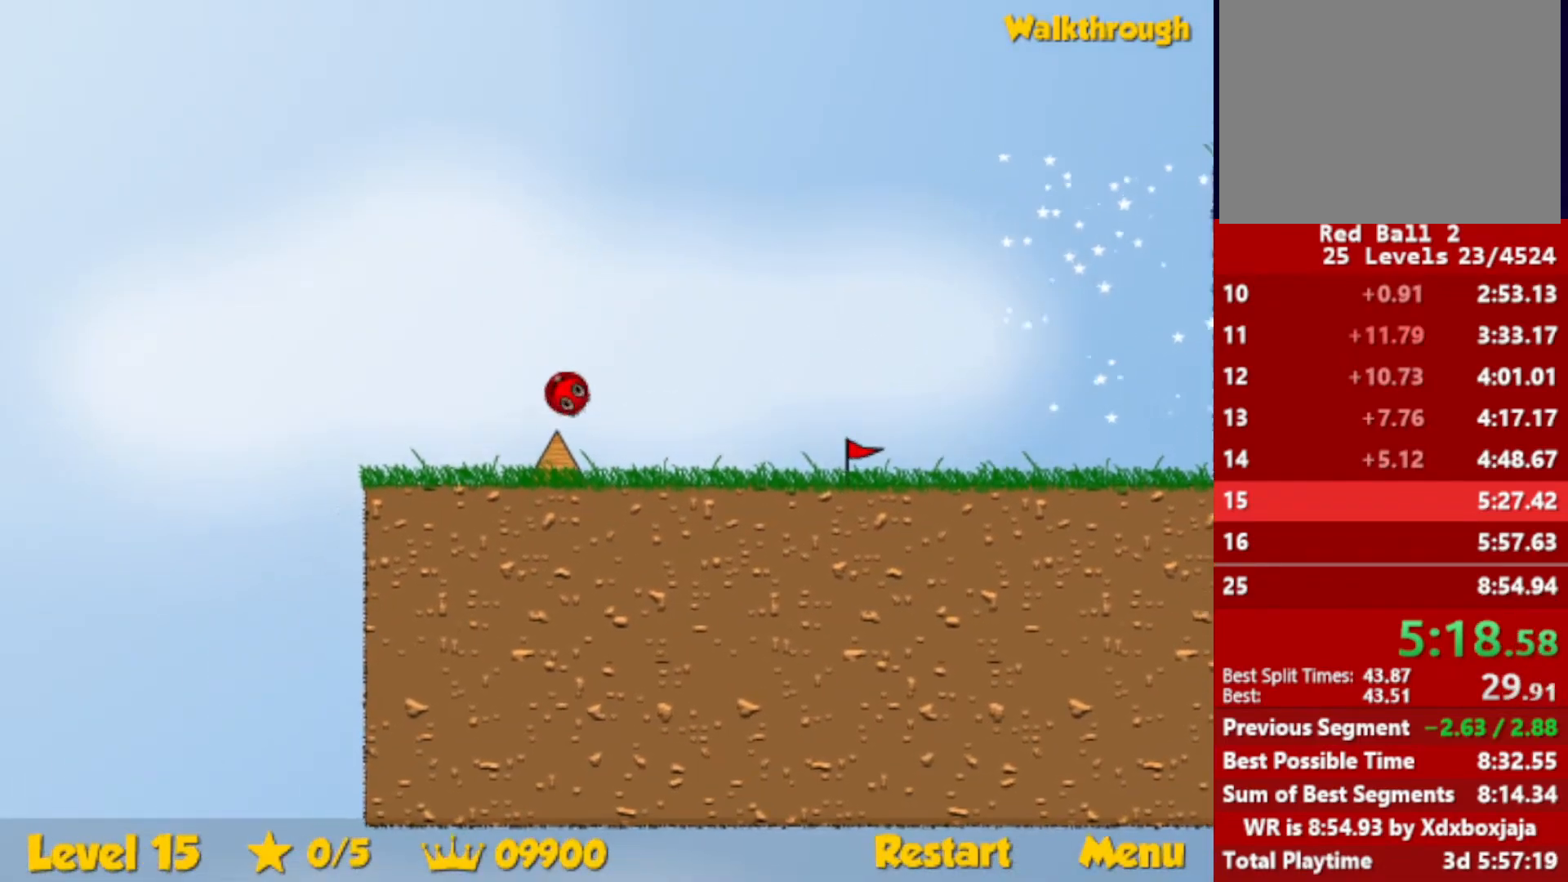
{"keys": ["down", "right"], "events": []}
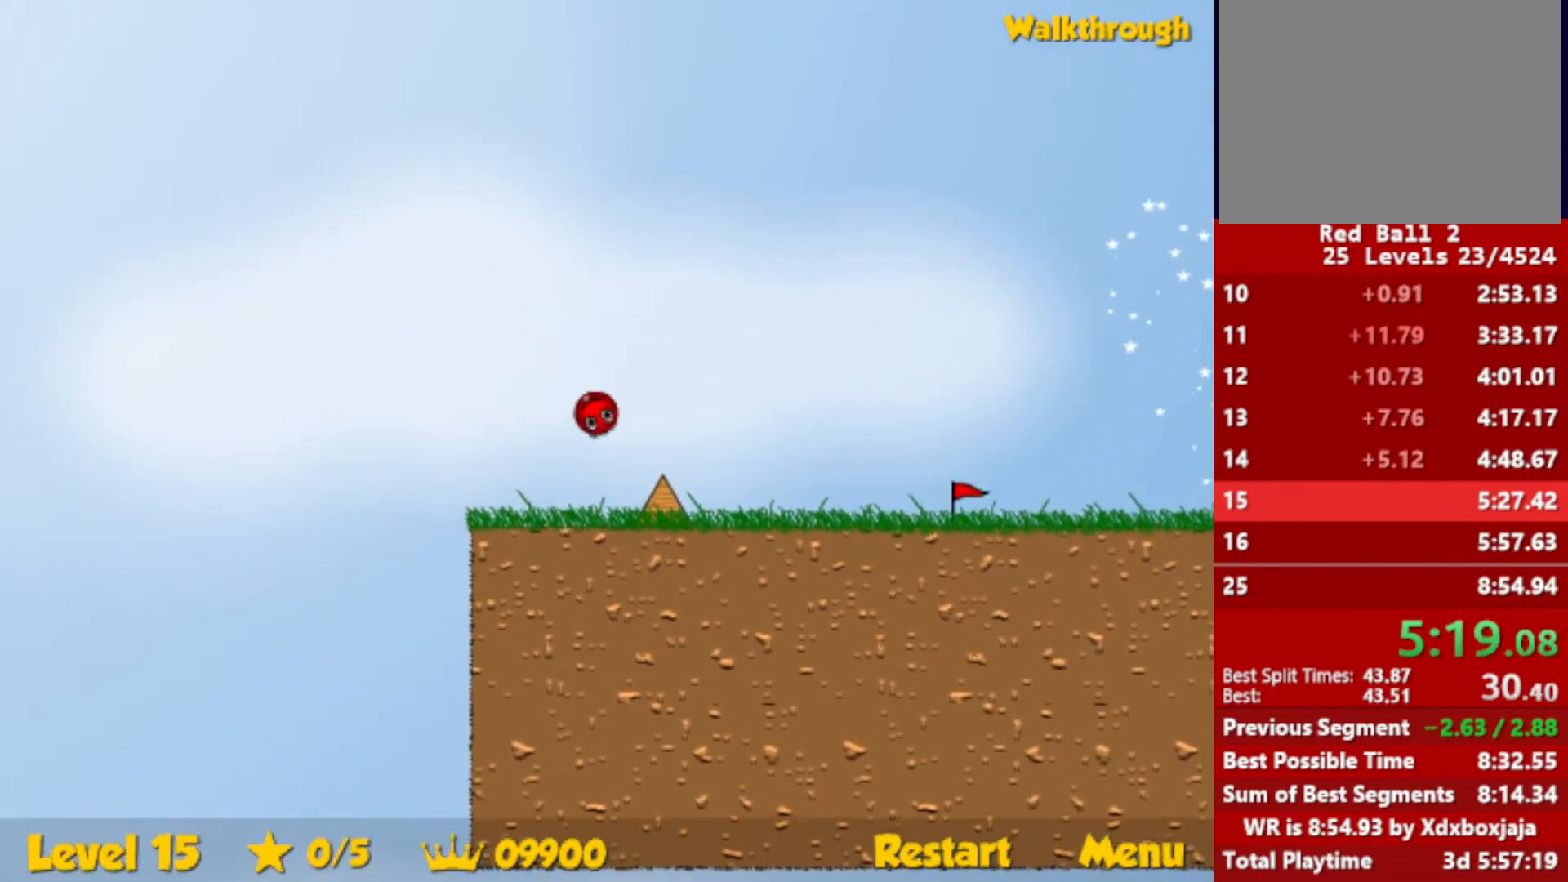
{"keys": ["down", "right"], "events": []}
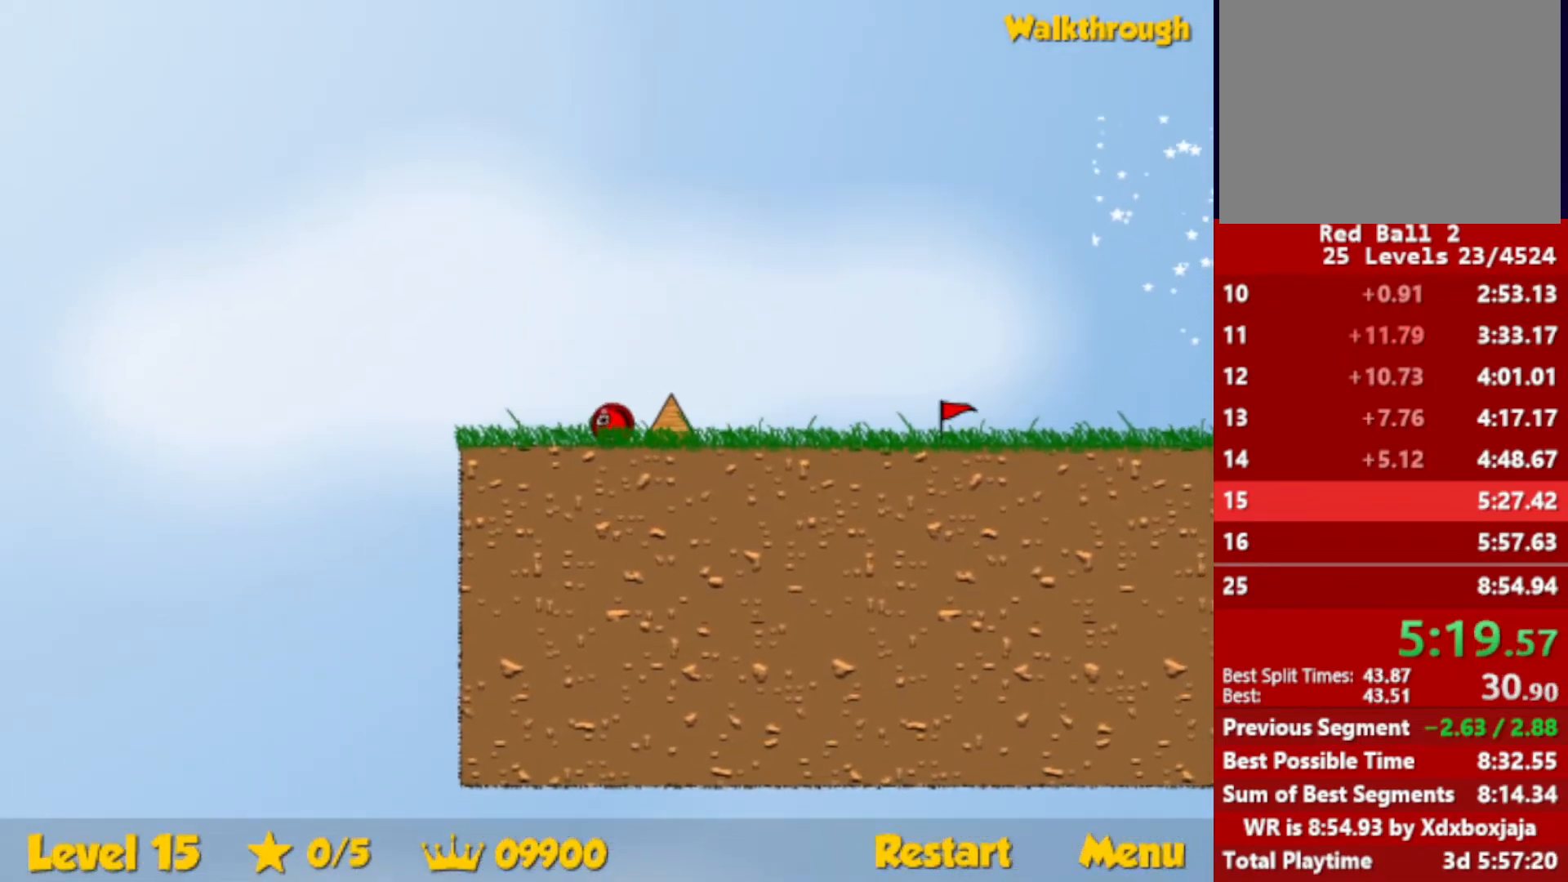
{"keys": ["right"], "events": [[433, "down", "up"]]}
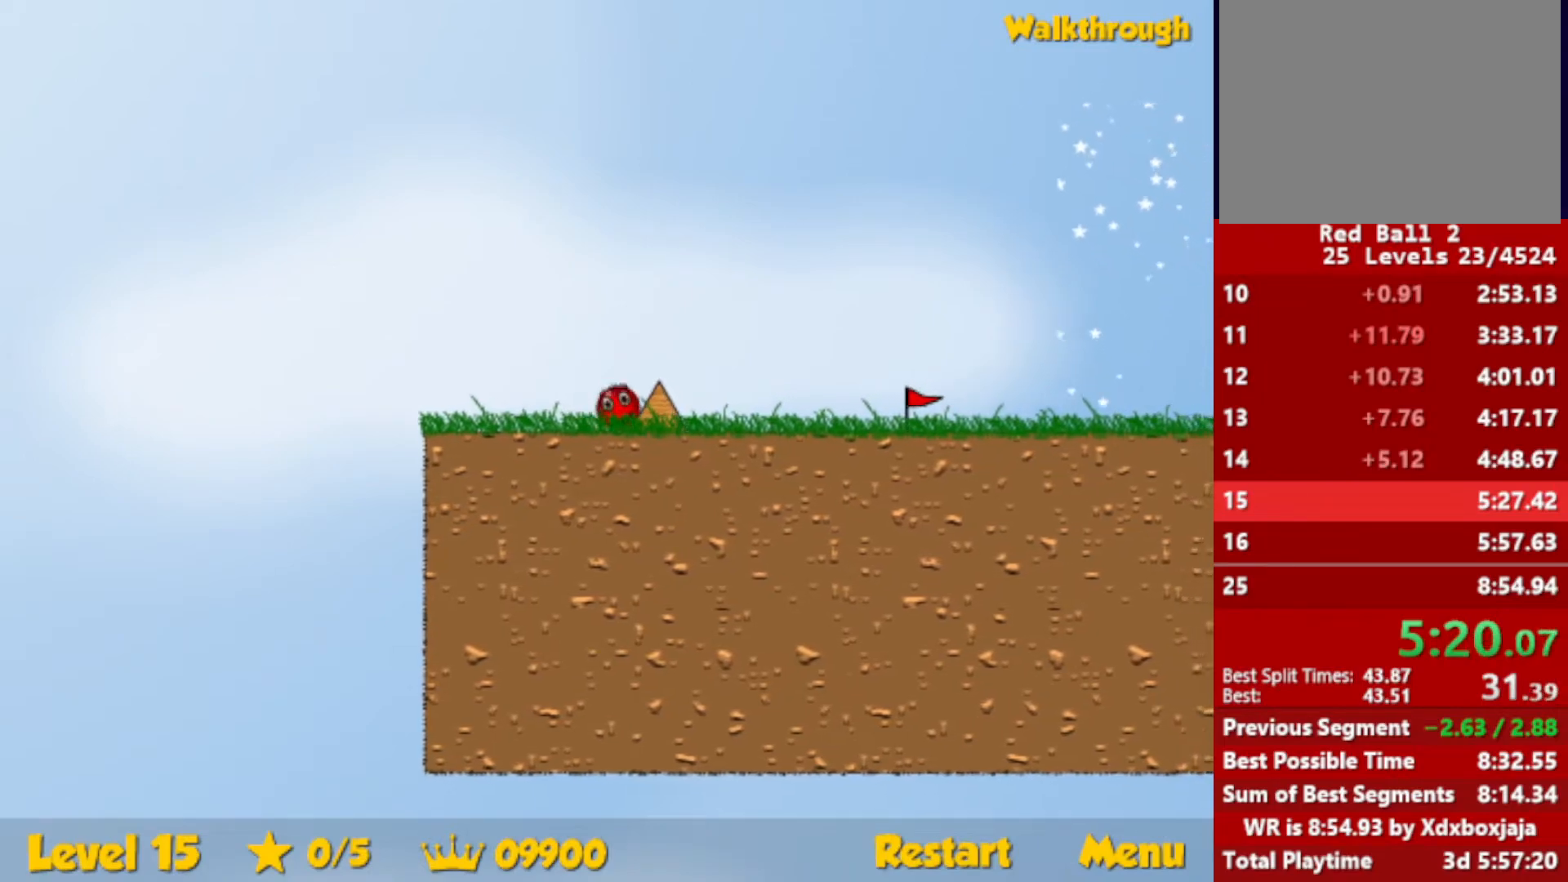
{"keys": ["right"], "events": []}
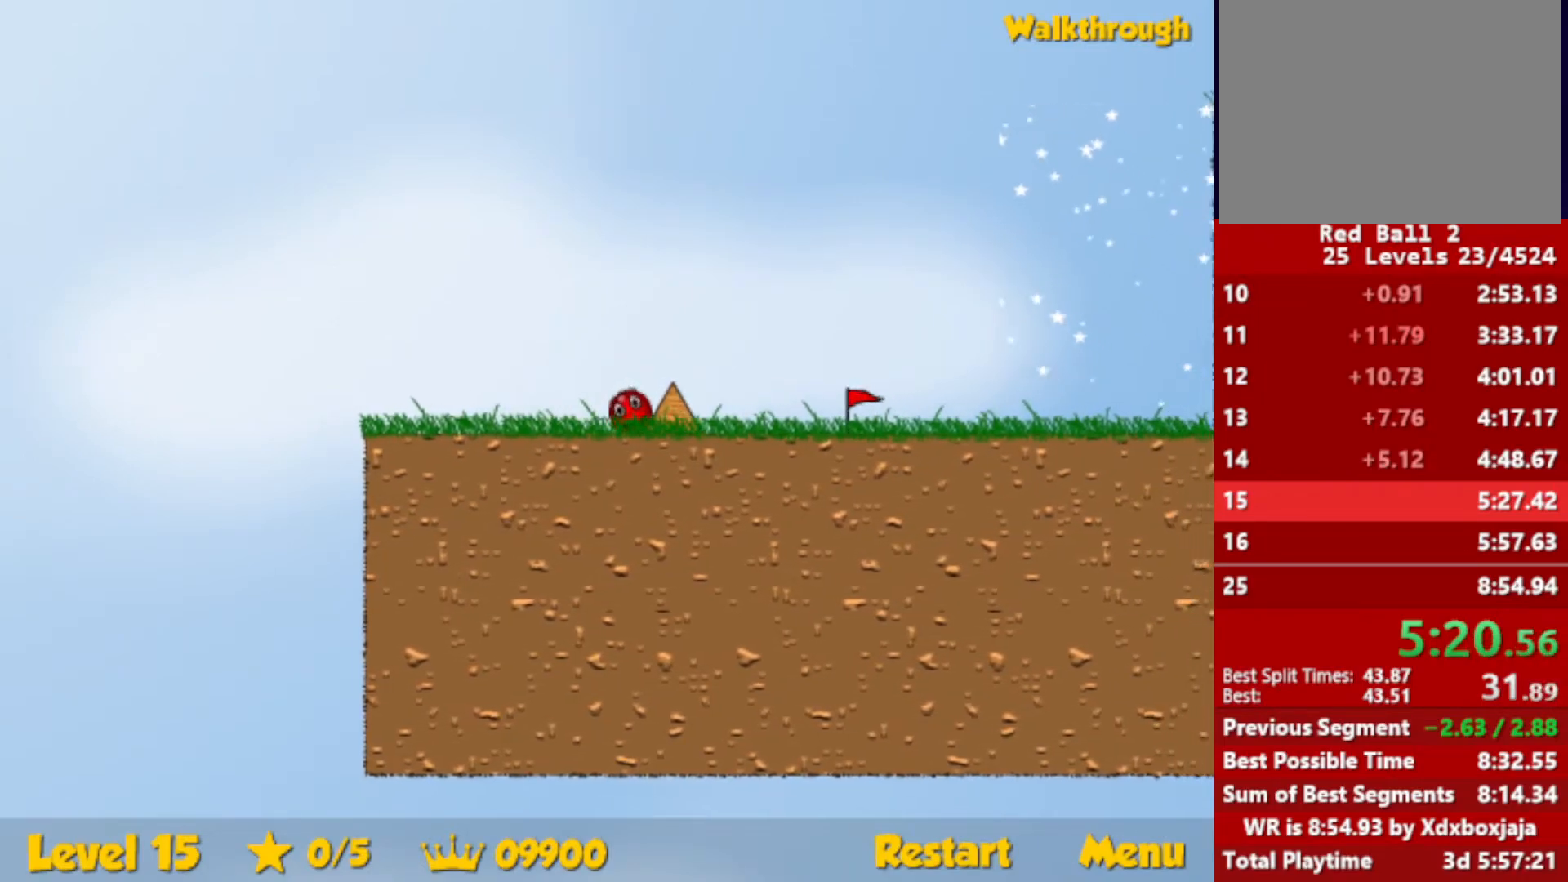
{"keys": ["right"], "events": []}
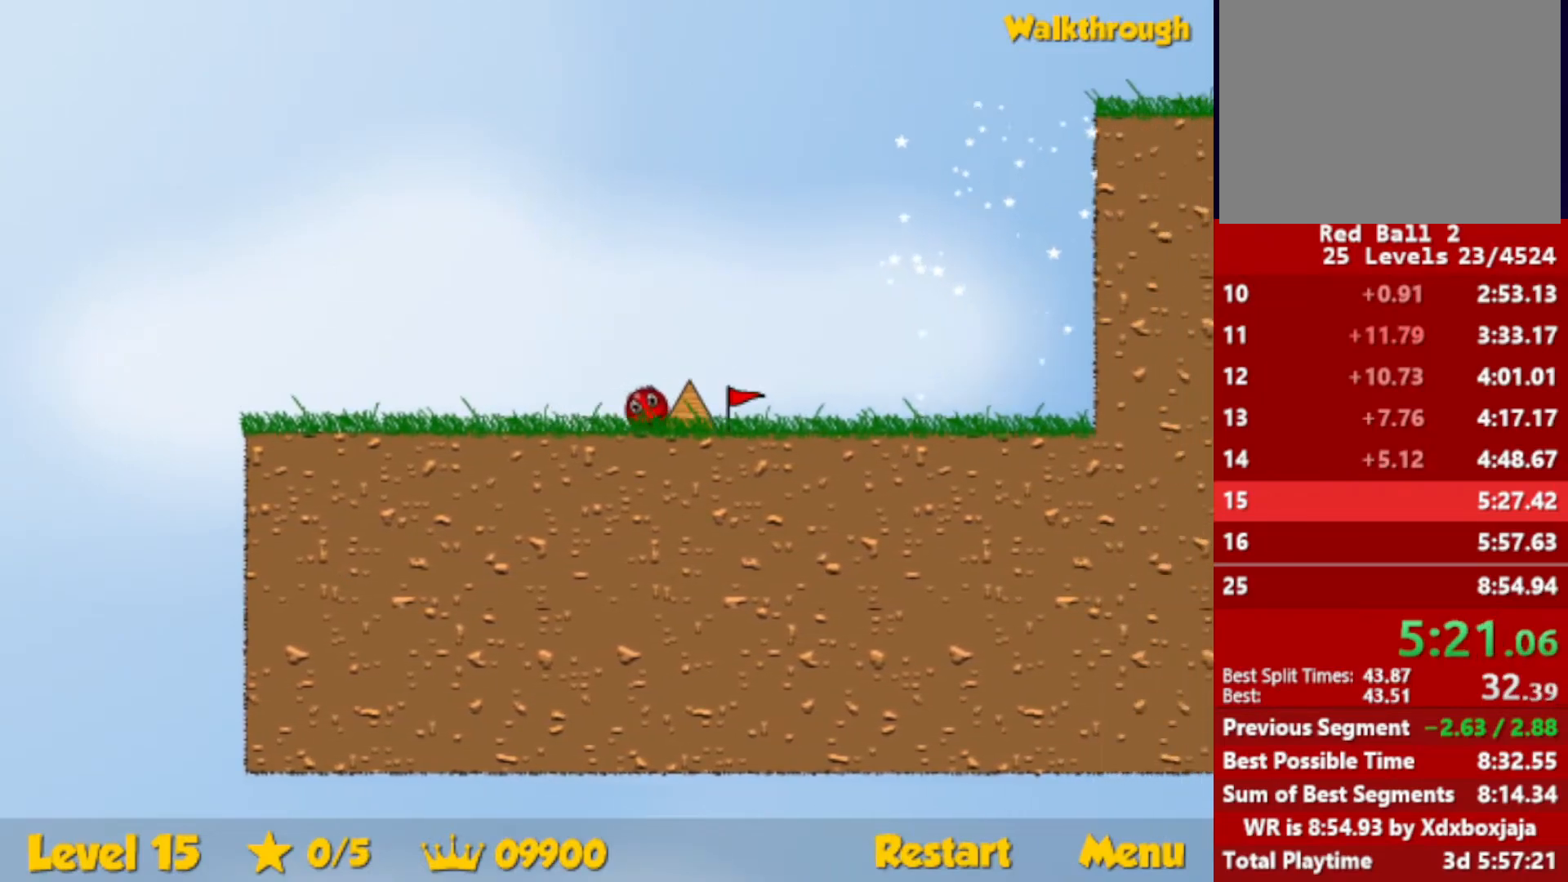
{"keys": ["left", "up"], "events": [[300, "up", "down"], [367, "left", "down"], [383, "right", "up"]]}
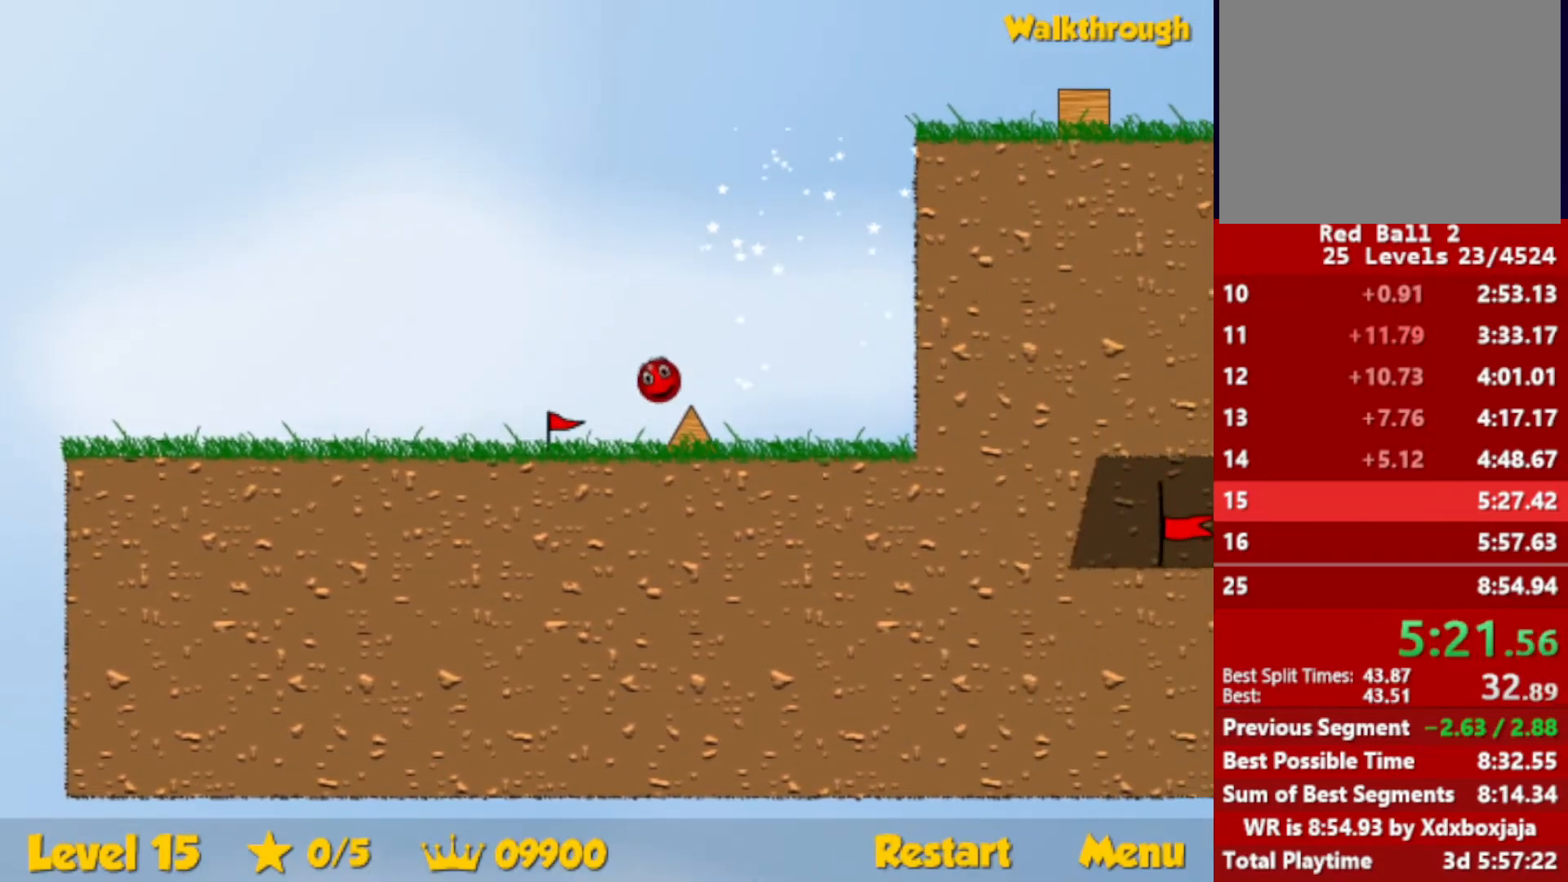
{"keys": ["up"], "events": [[283, "left", "up"]]}
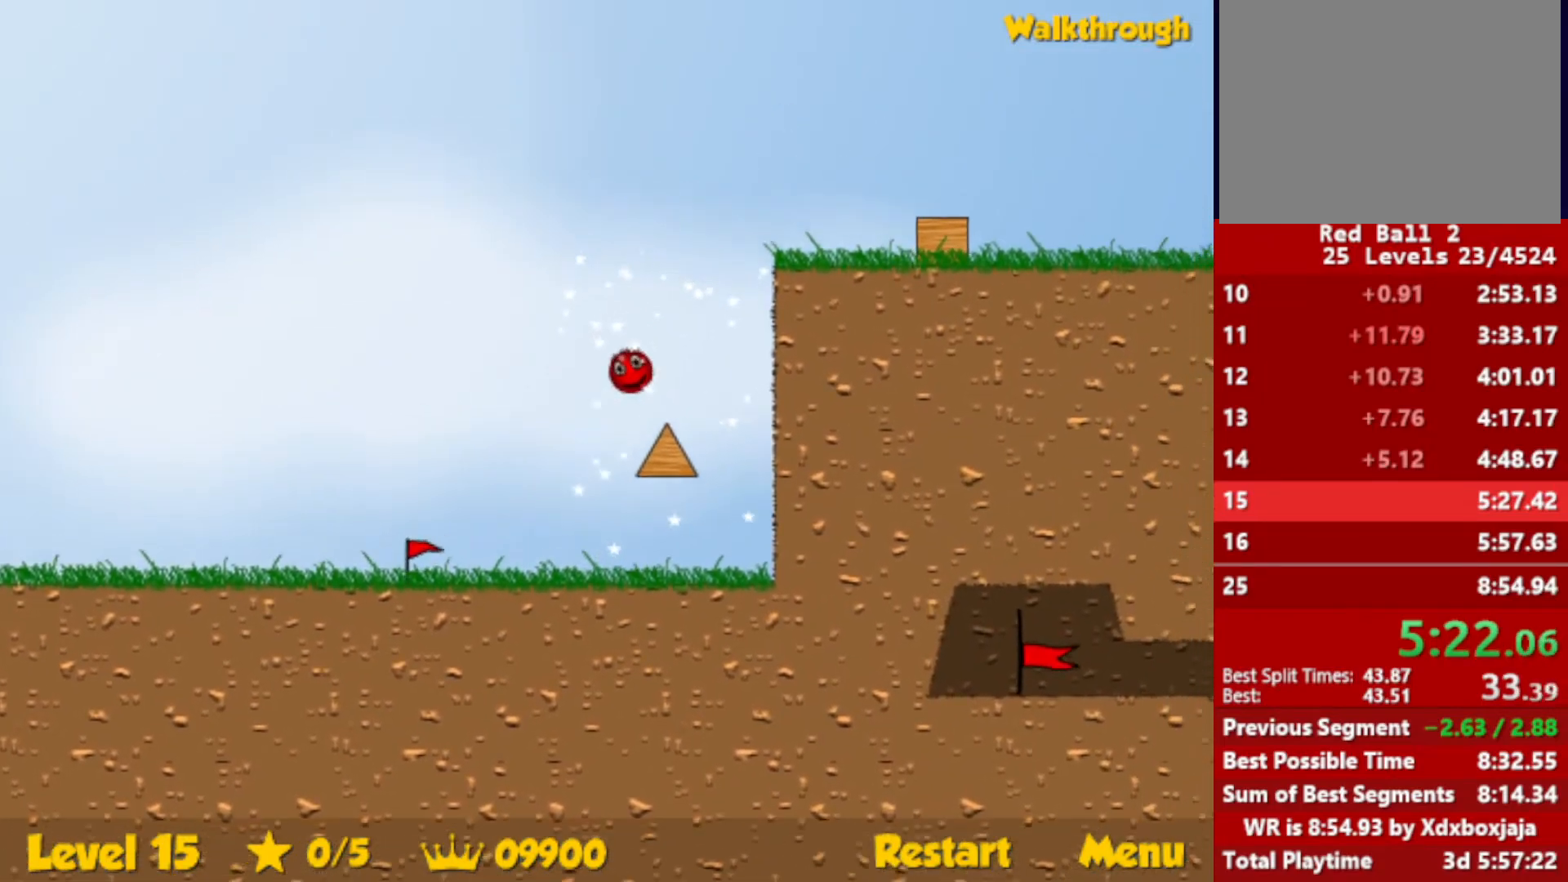
{"keys": ["right"], "events": [[67, "right", "down"], [200, "up", "up"]]}
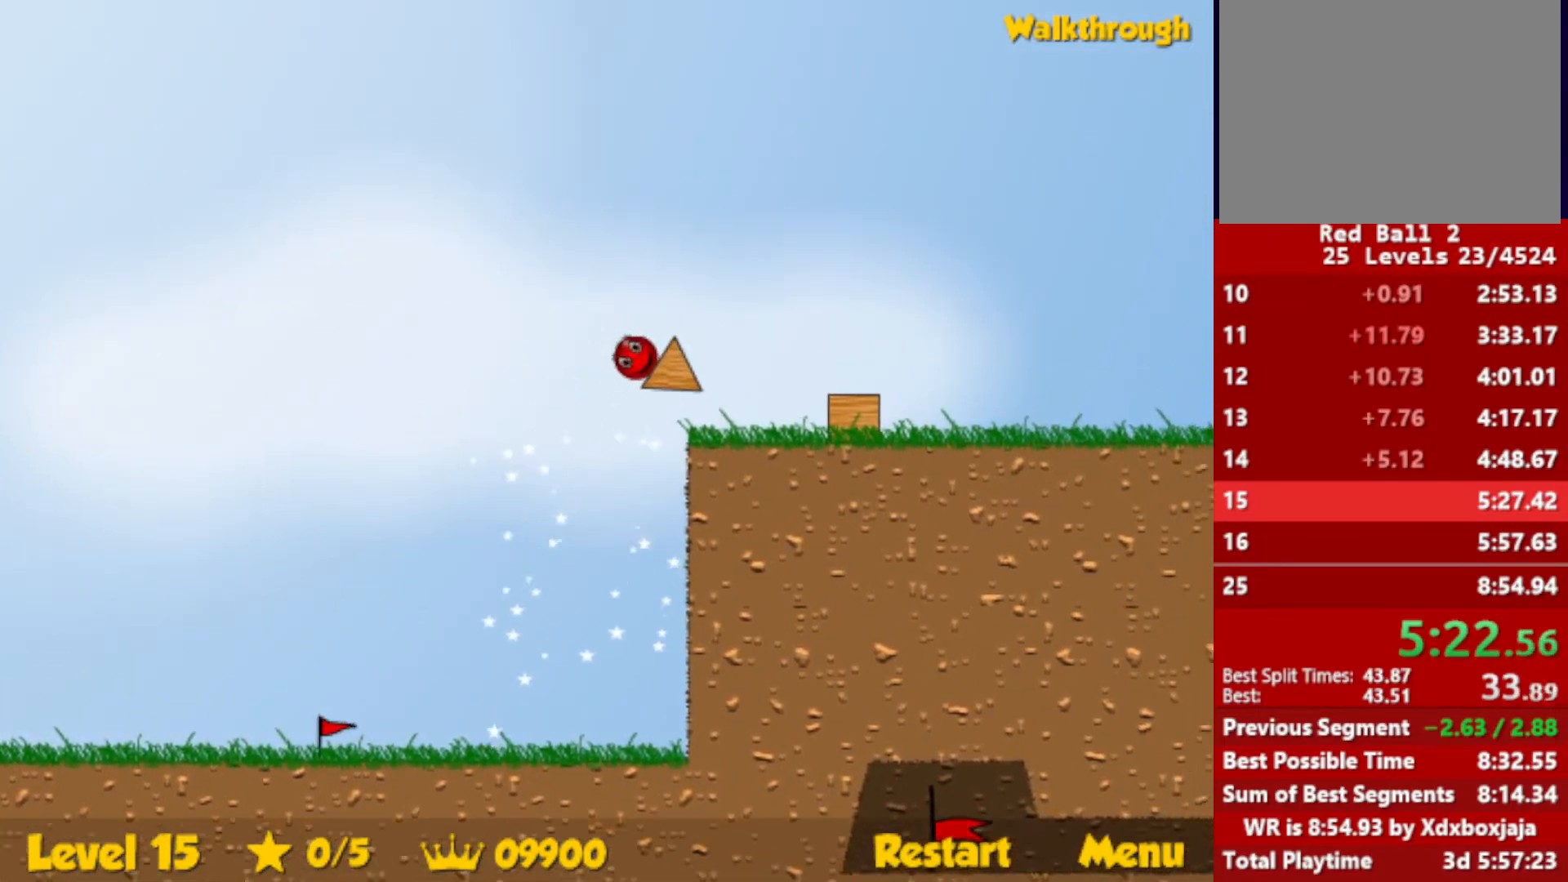
{"keys": ["left"], "events": [[117, "left", "down"], [133, "right", "up"], [233, "up", "down"], [450, "up", "up"]]}
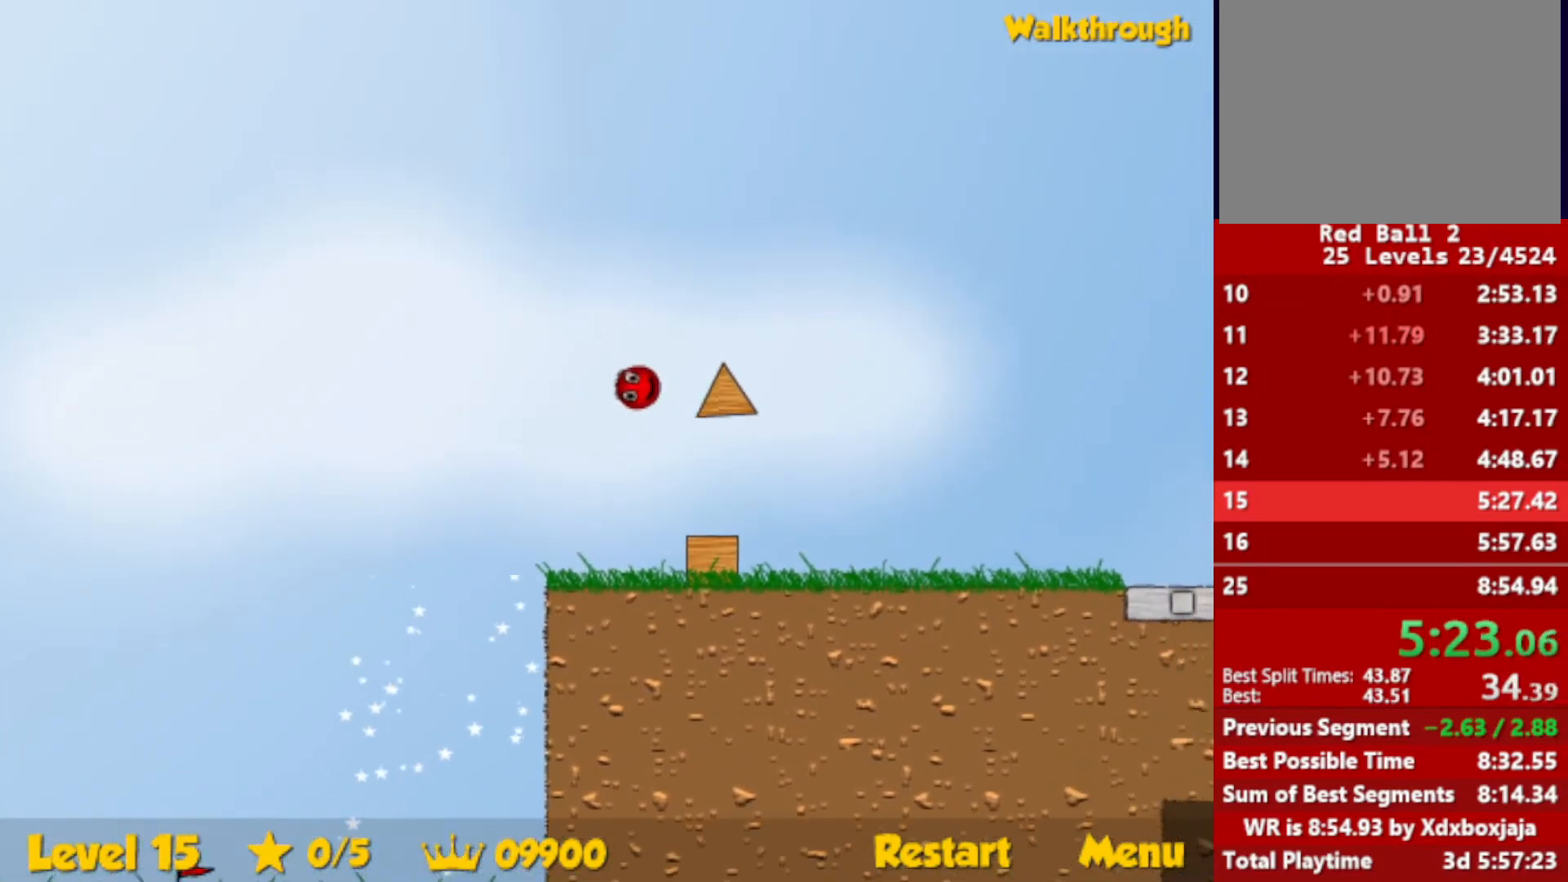
{"keys": ["left"], "events": []}
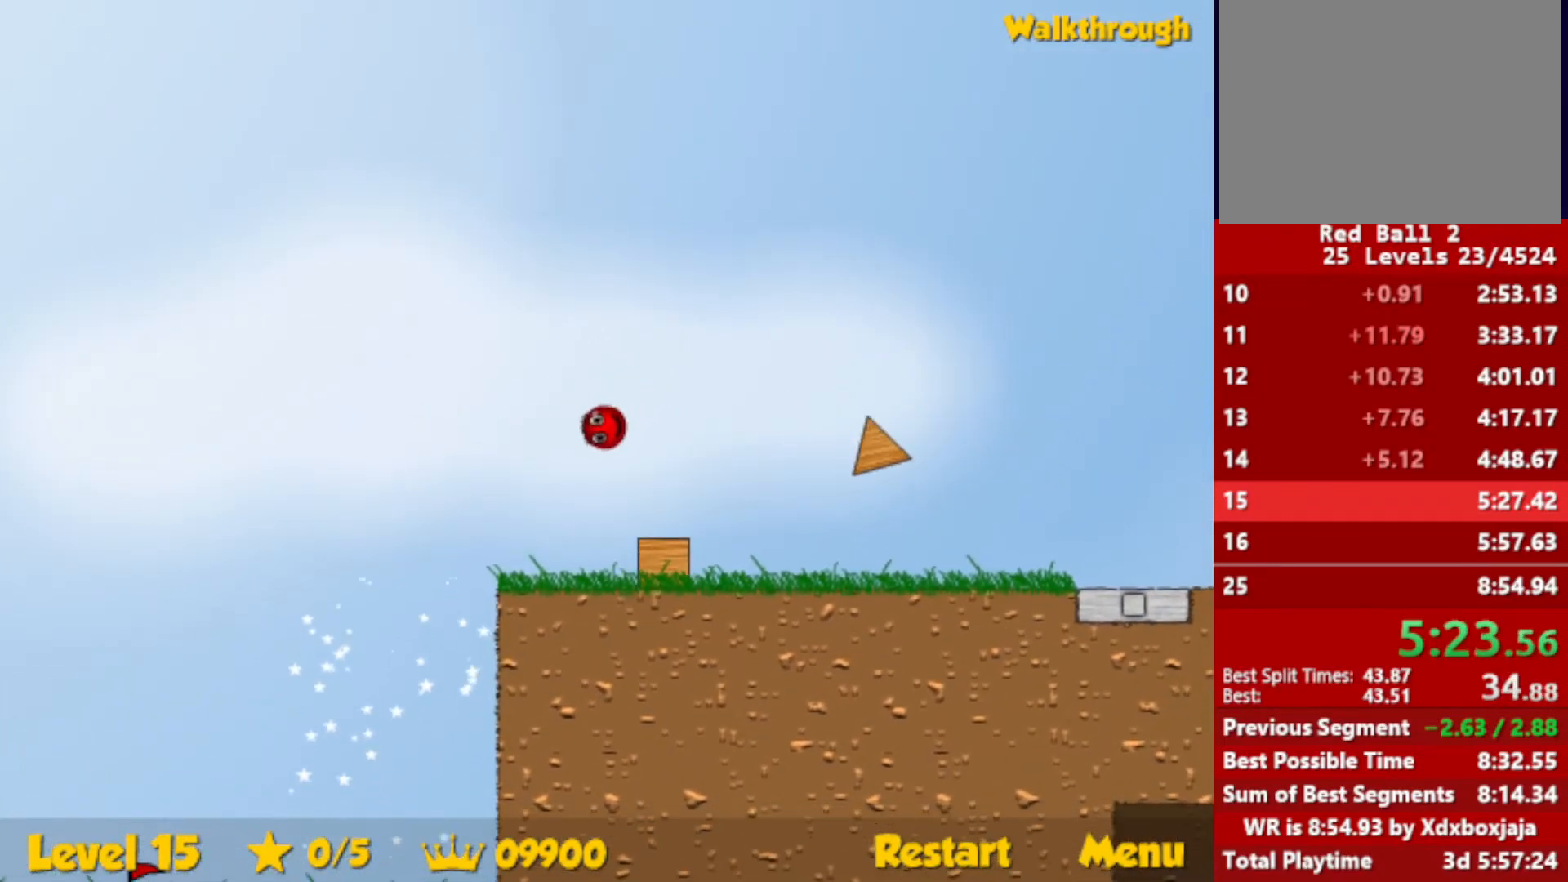
{"keys": ["right"], "events": [[150, "down", "down"], [167, "right", "down"], [183, "left", "up"], [467, "down", "up"]]}
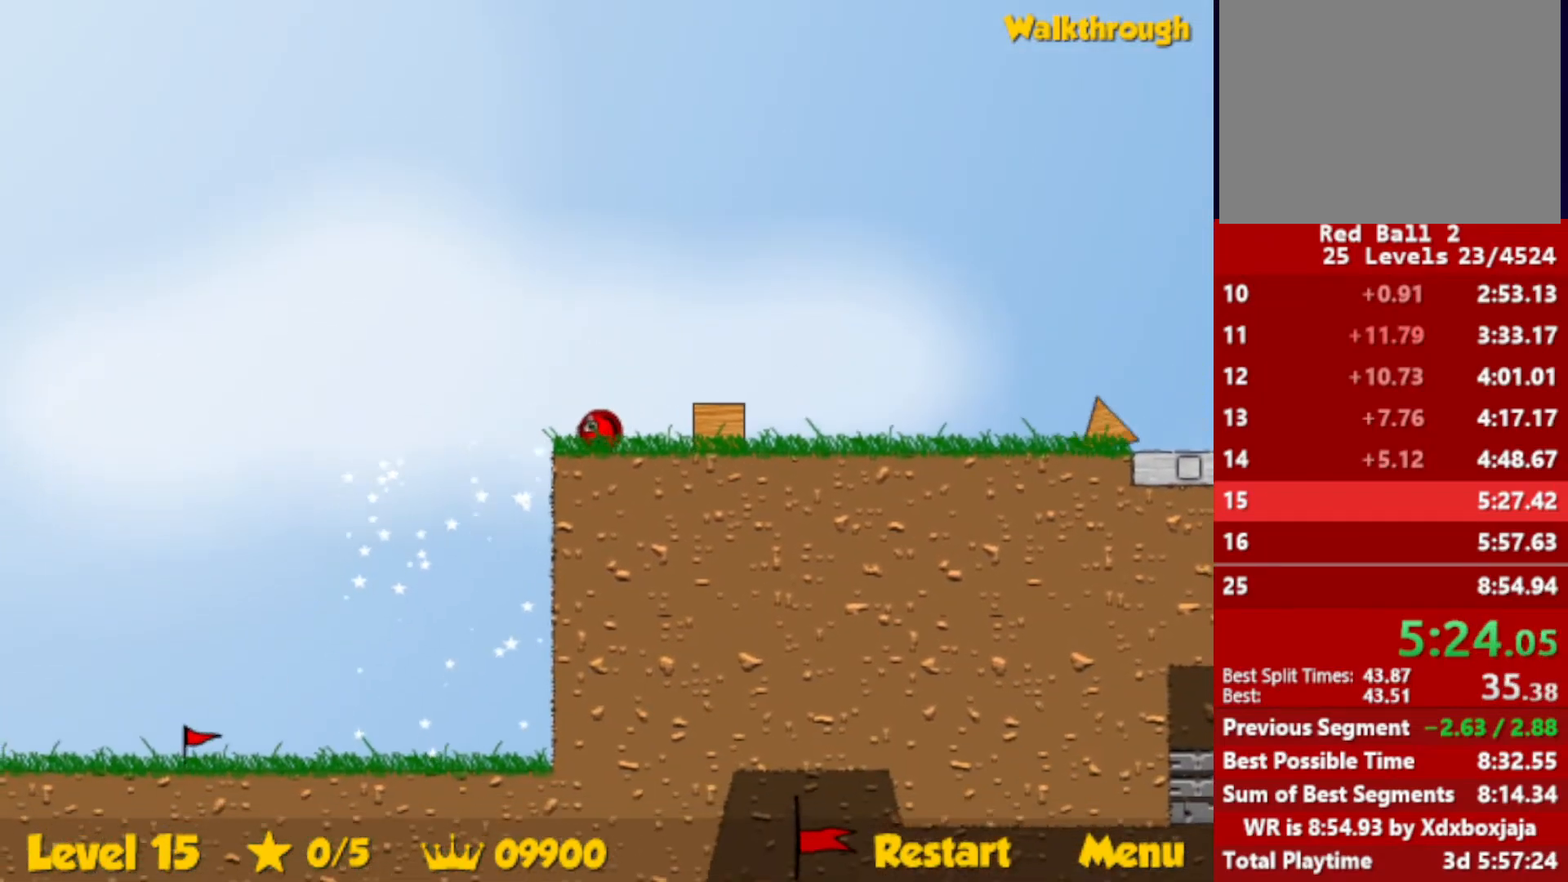
{"keys": ["right"], "events": []}
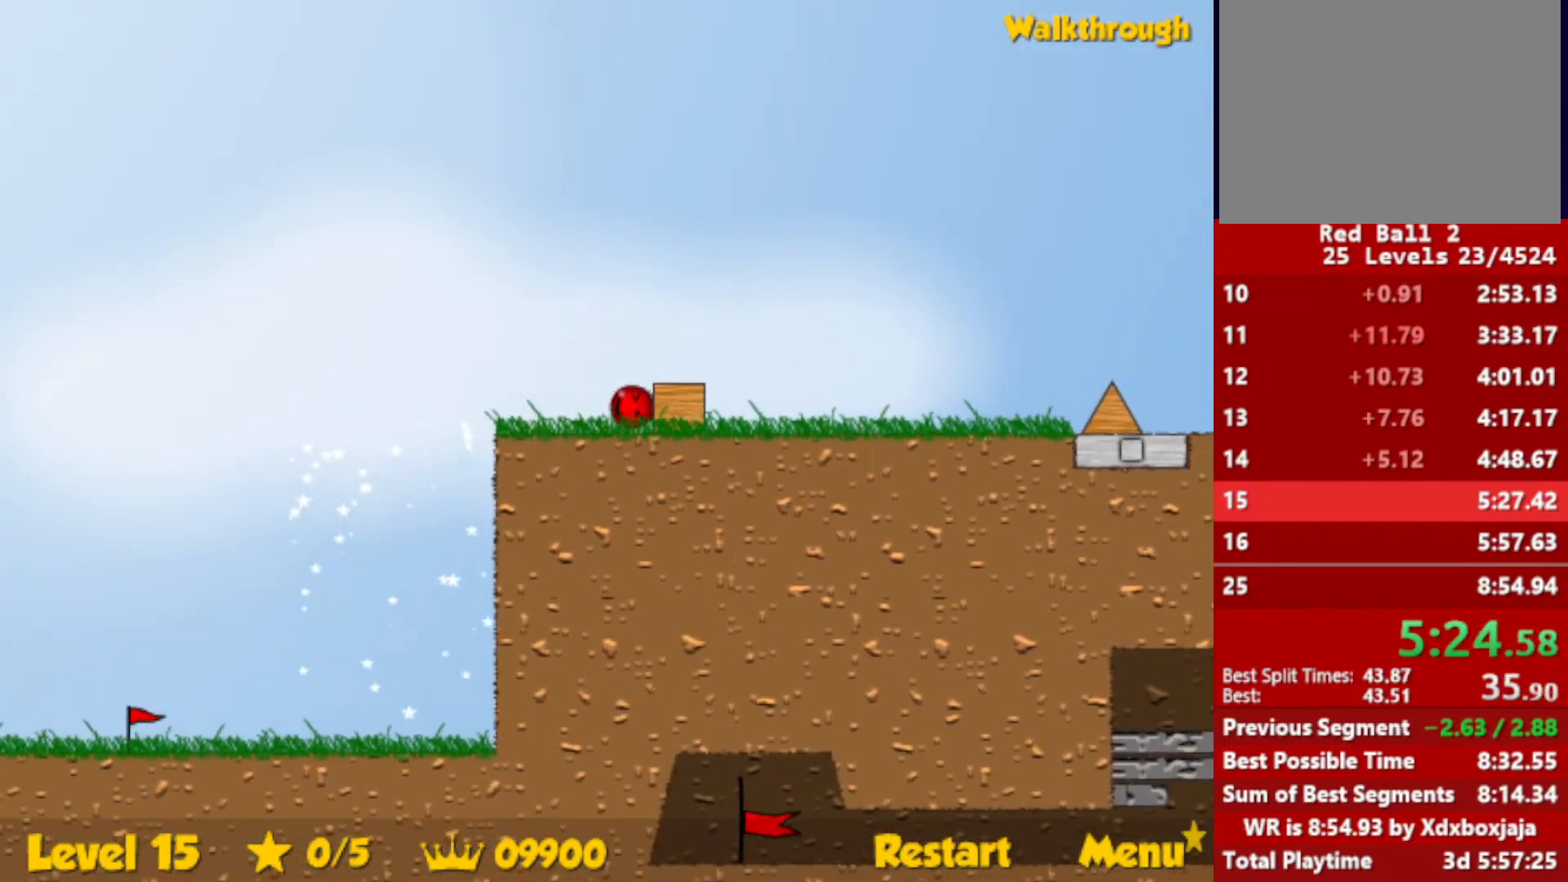
{"keys": ["right"], "events": []}
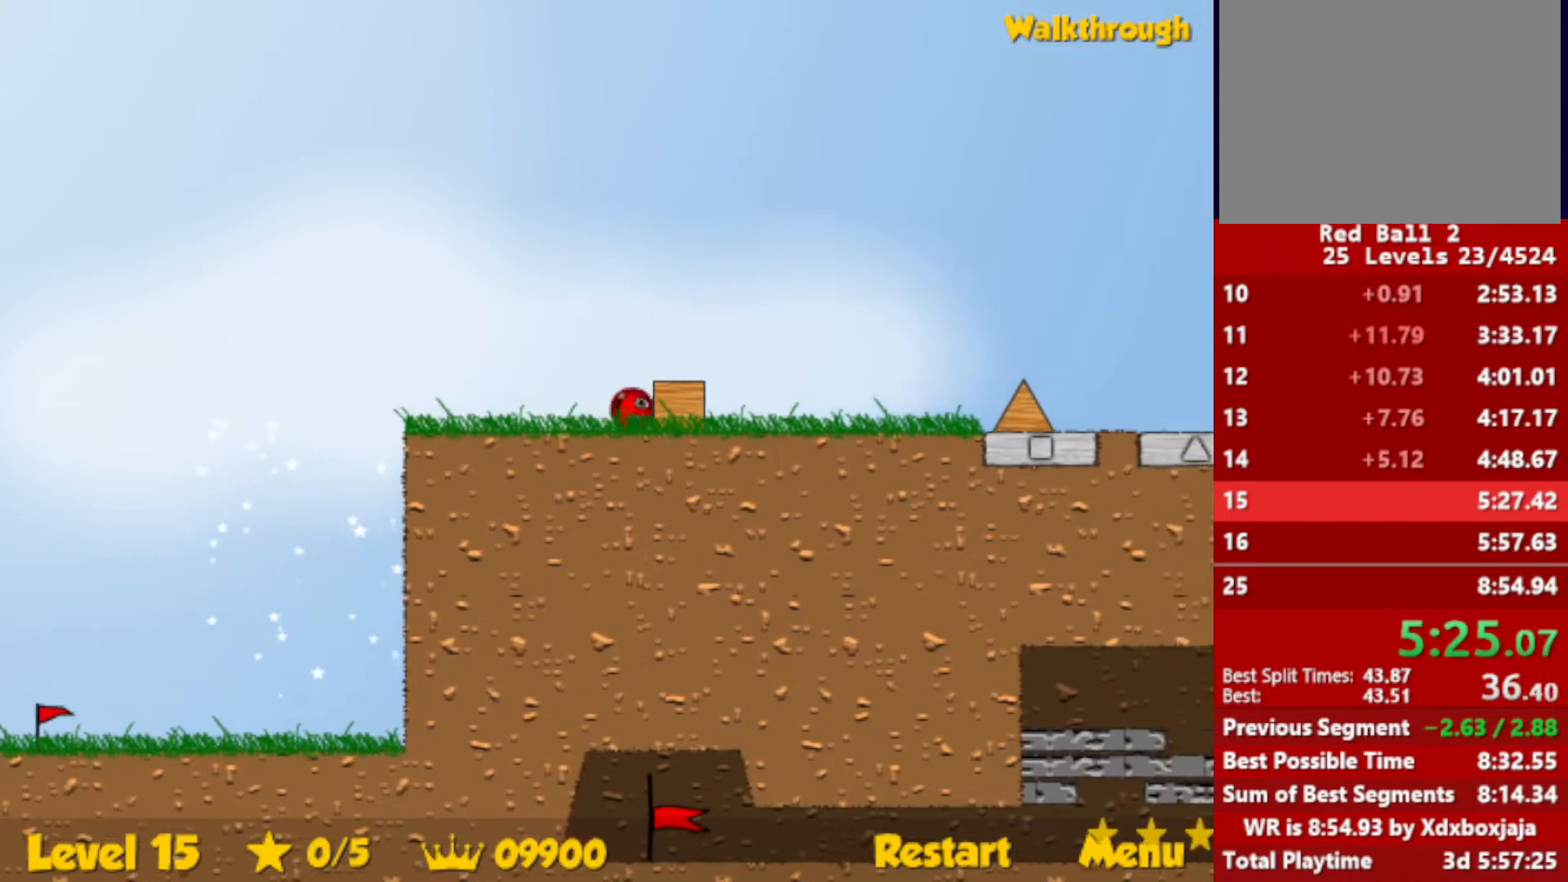
{"keys": ["right"], "events": []}
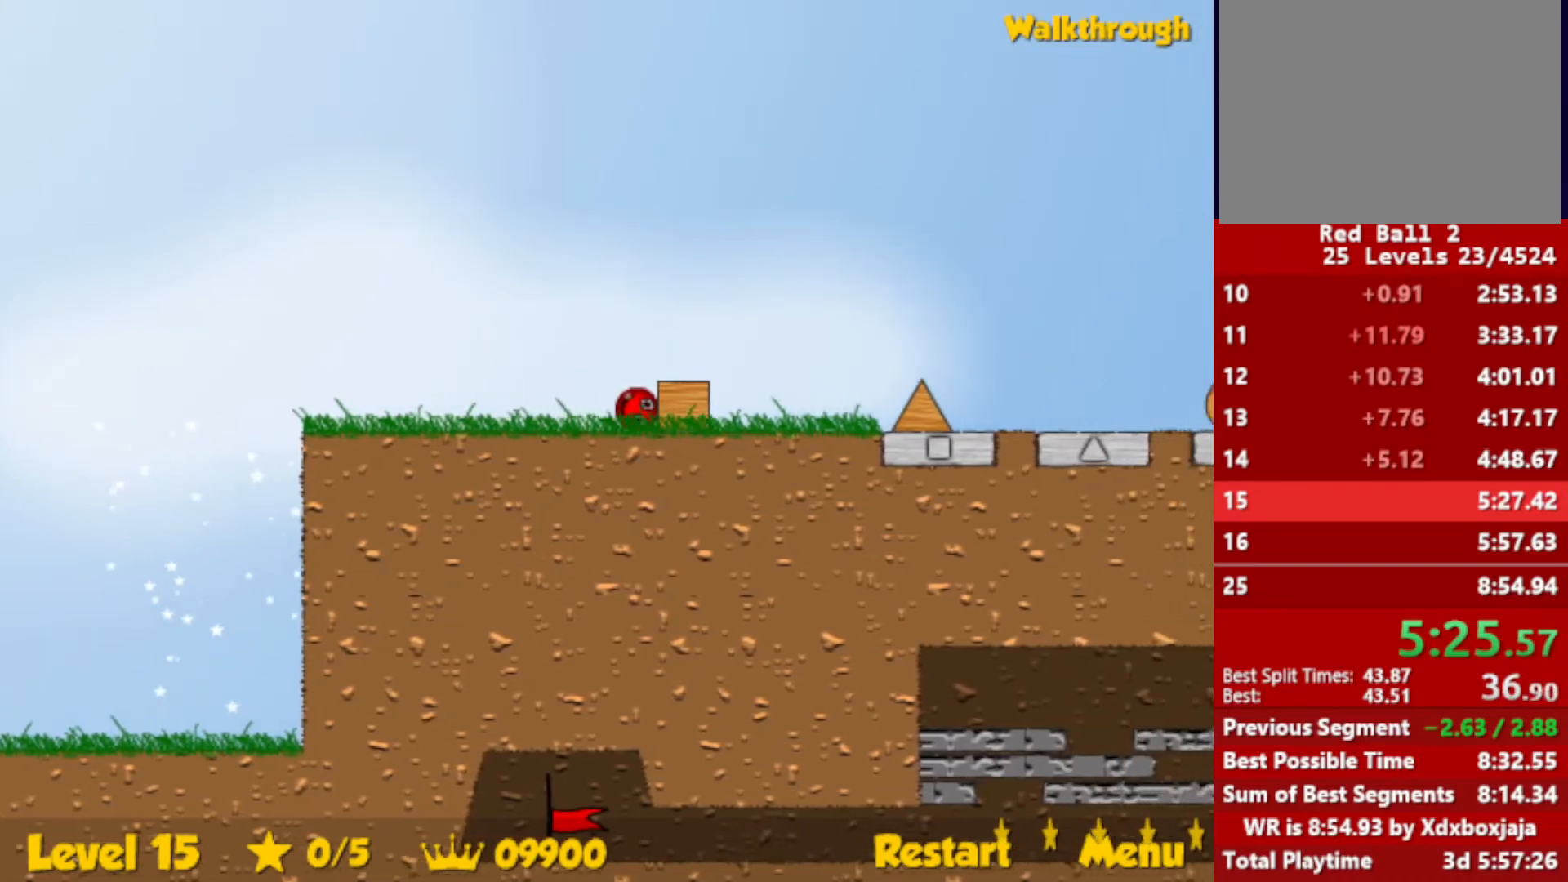
{"keys": ["right"], "events": []}
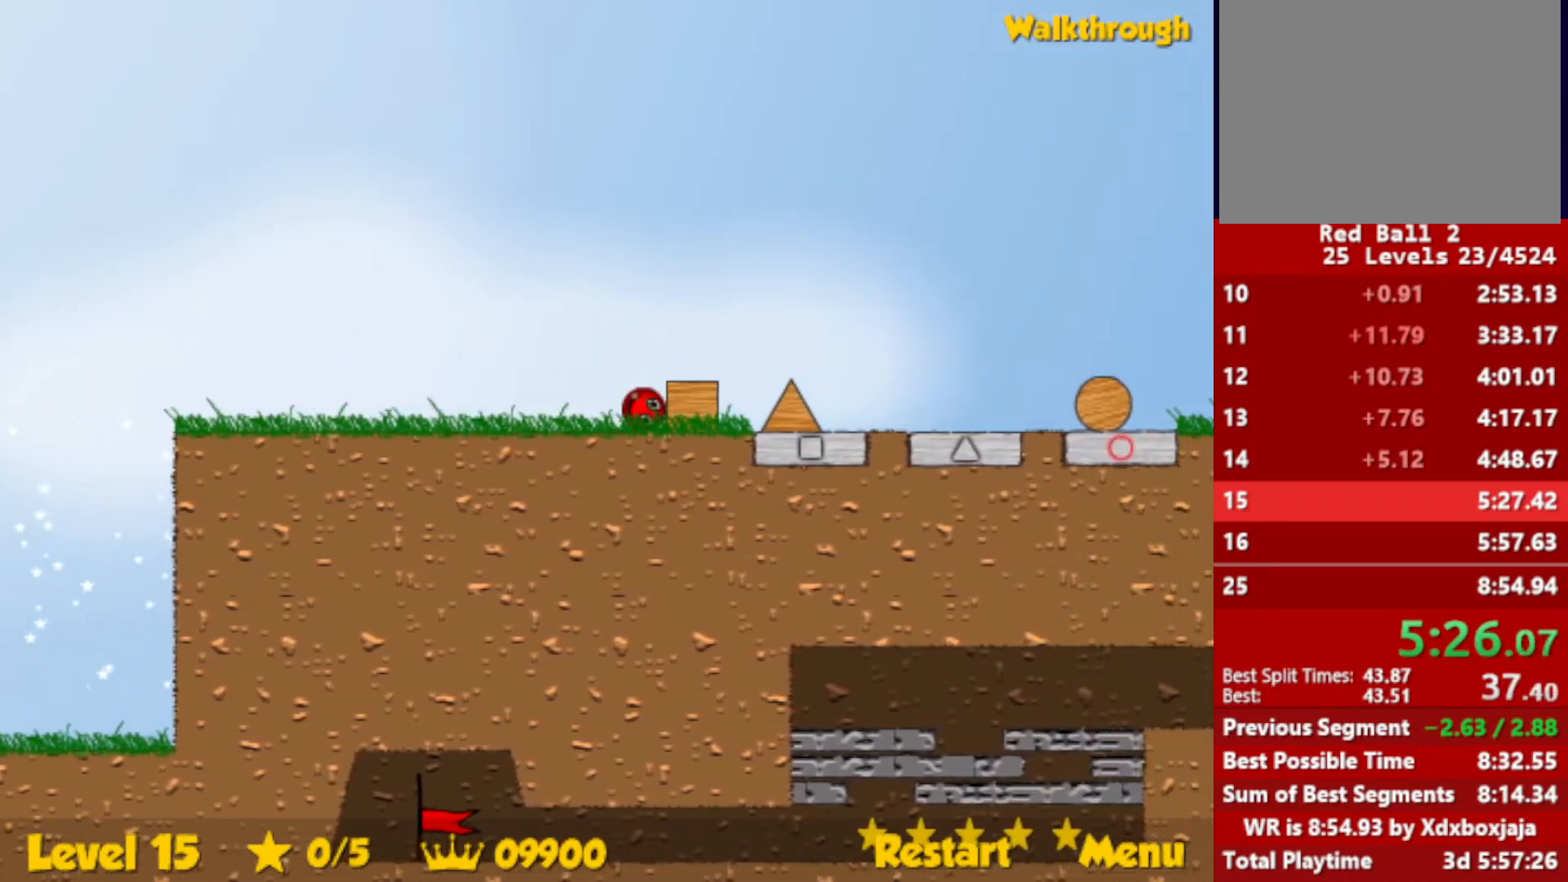
{"keys": ["up"], "events": [[300, "up", "down"], [317, "right", "up"], [417, "right", "down"], [450, "right", "up"]]}
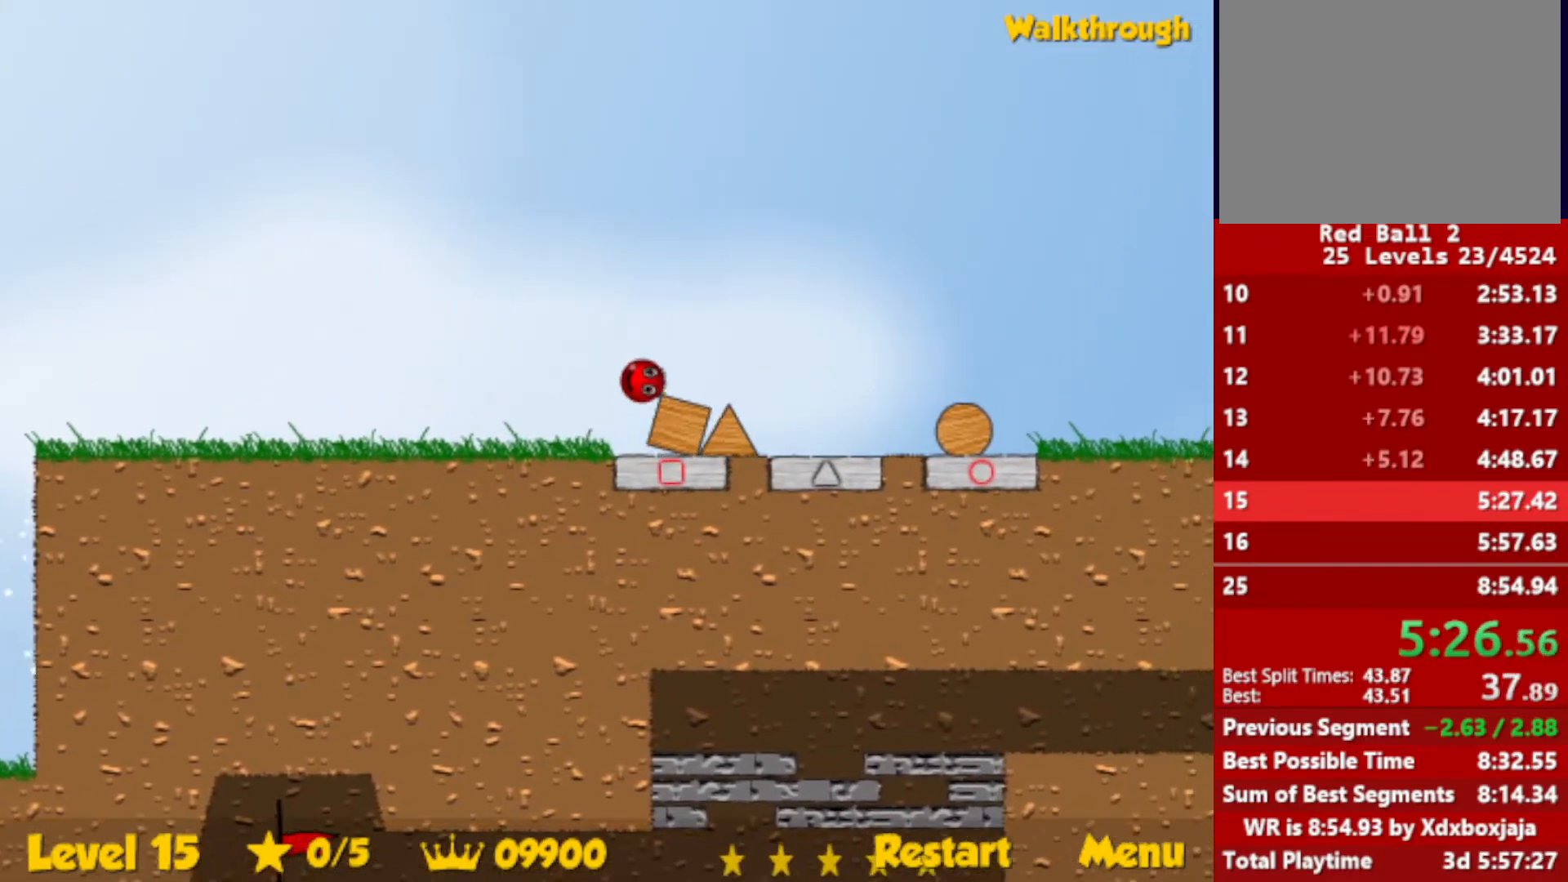
{"keys": [], "events": [[67, "right", "down"], [100, "up", "up"], [117, "right", "up"], [183, "left", "down"], [433, "left", "up"]]}